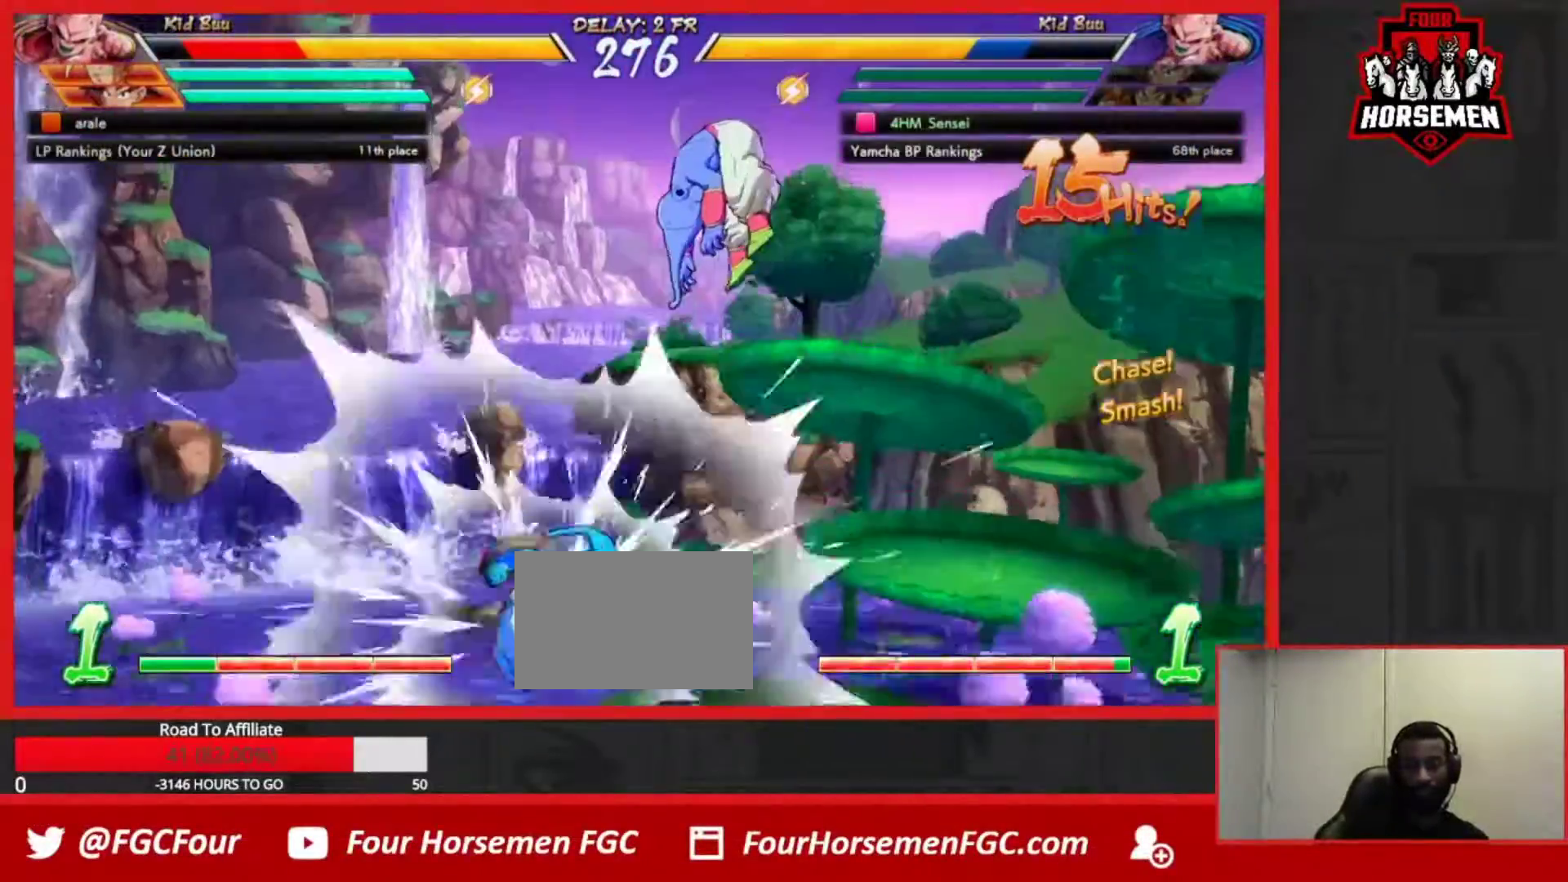
Gameplay with a controller (arcade stick); each line is a JSON object with the inputs held at the frame after it. "events" lists button and stick changes between this image and that frame as [ms after this image, input, new state], when the widget could be followed in between. Not read: L3 R3.
{"buttons": ["SQUARE"], "left_stick": "center", "events": [[417, "SQUARE", "down"]]}
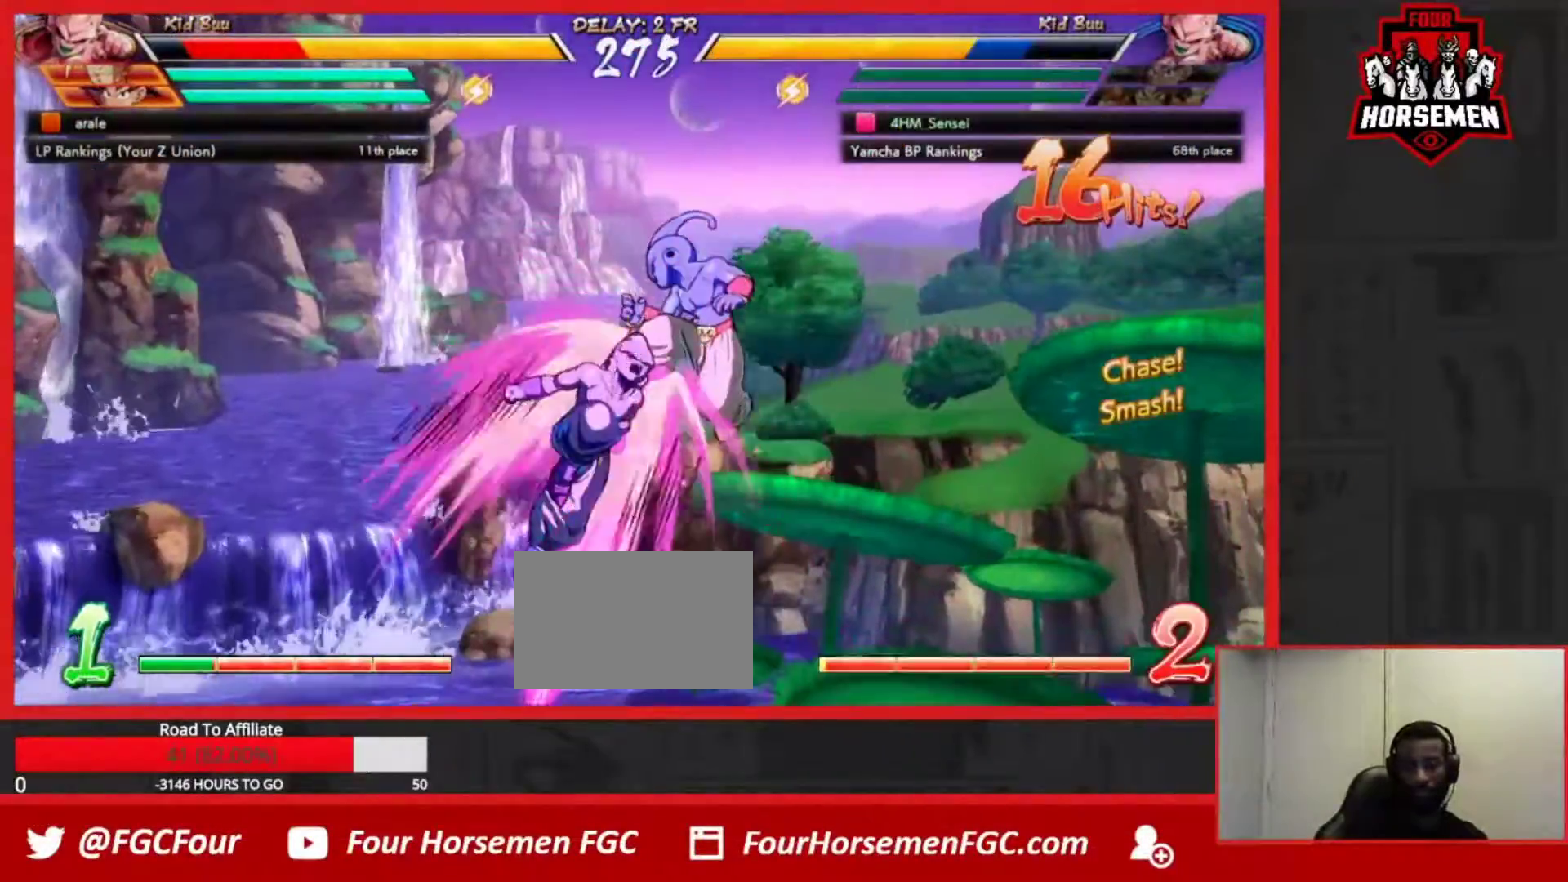
{"buttons": ["R1"], "left_stick": "down", "events": [[50, "SQUARE", "up"], [150, "SQUARE", "down"], [300, "SQUARE", "up"], [333, "left_stick", "down"], [433, "R1", "down"]]}
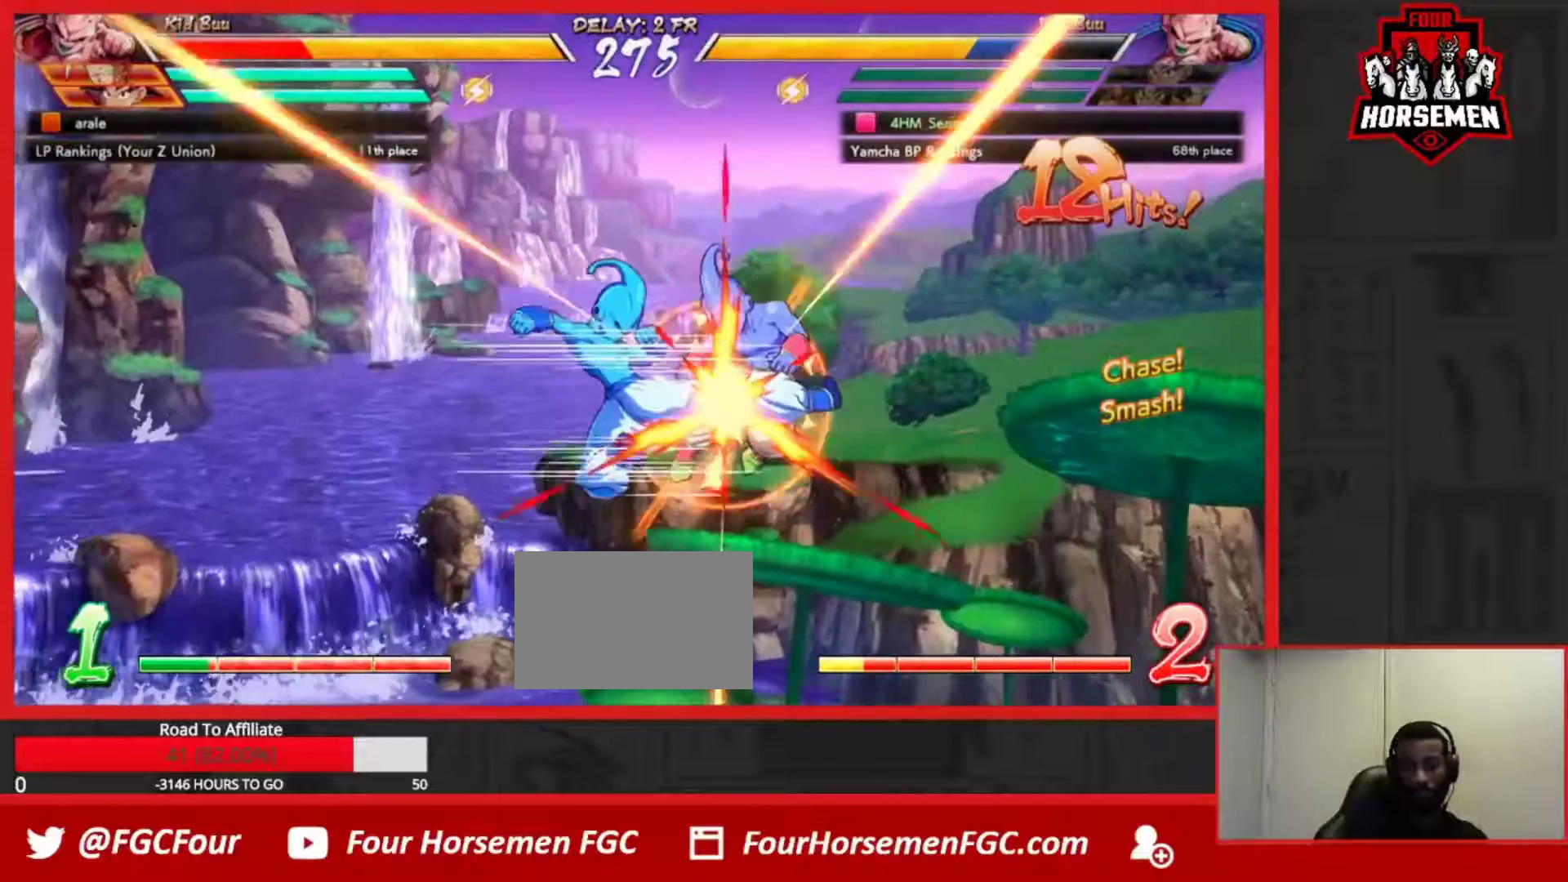
{"buttons": ["SQUARE"], "left_stick": "up-right", "events": [[133, "left_stick", "center"], [183, "R1", "up"], [233, "left_stick", "right"], [283, "left_stick", "up-right"], [400, "SQUARE", "down"]]}
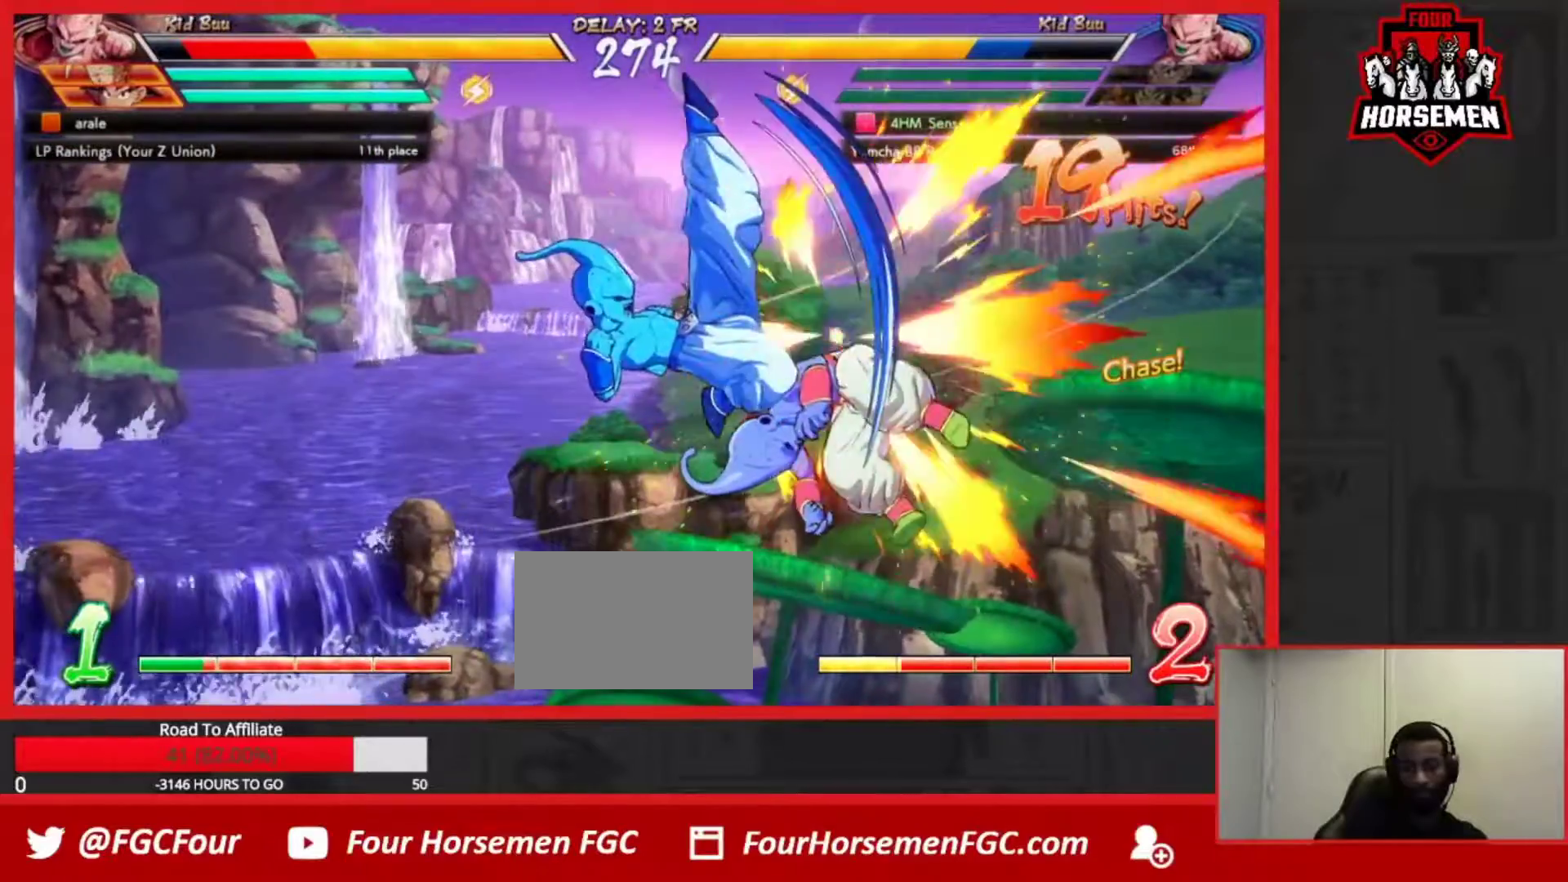
{"buttons": [], "left_stick": "center", "events": [[67, "SQUARE", "up"], [117, "left_stick", "center"], [167, "SQUARE", "down"], [300, "SQUARE", "up"]]}
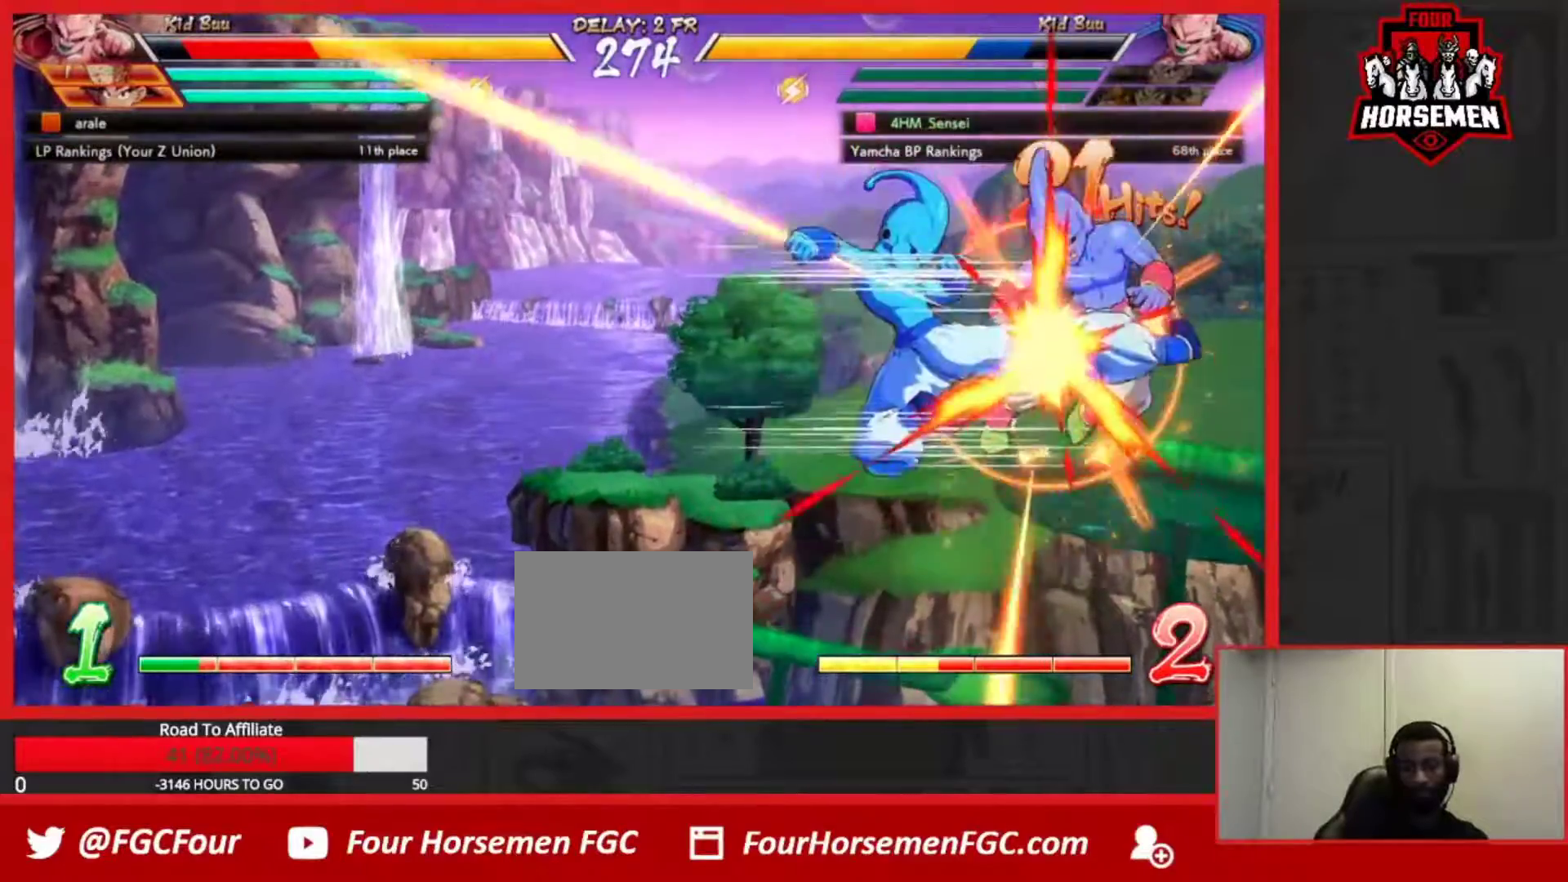
{"buttons": ["R1"], "left_stick": "center", "events": [[300, "R1", "down"]]}
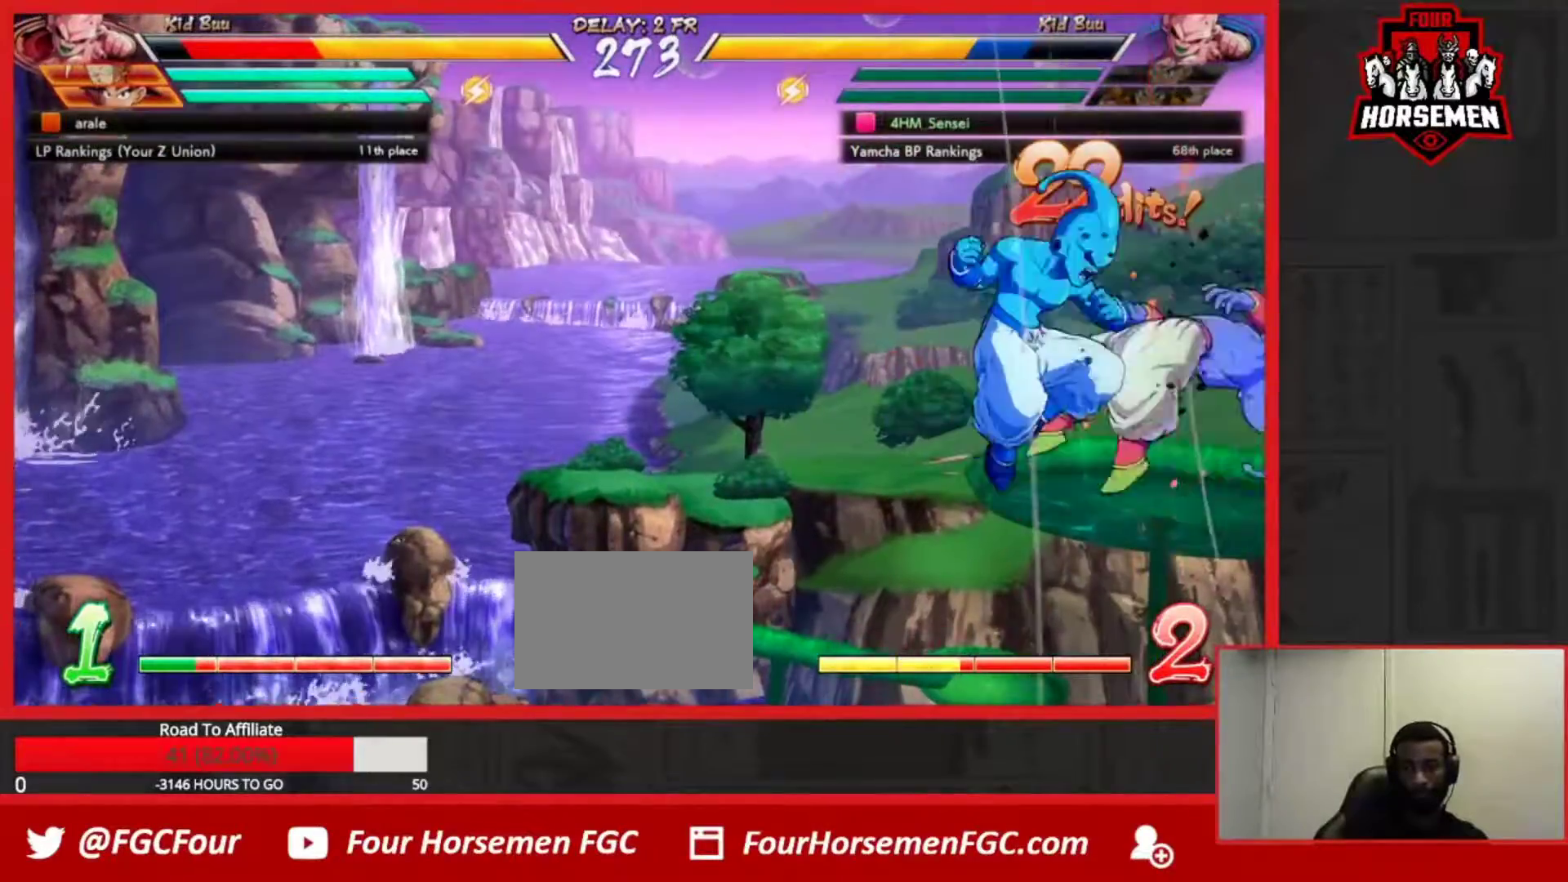
{"buttons": ["R1"], "left_stick": "center", "events": []}
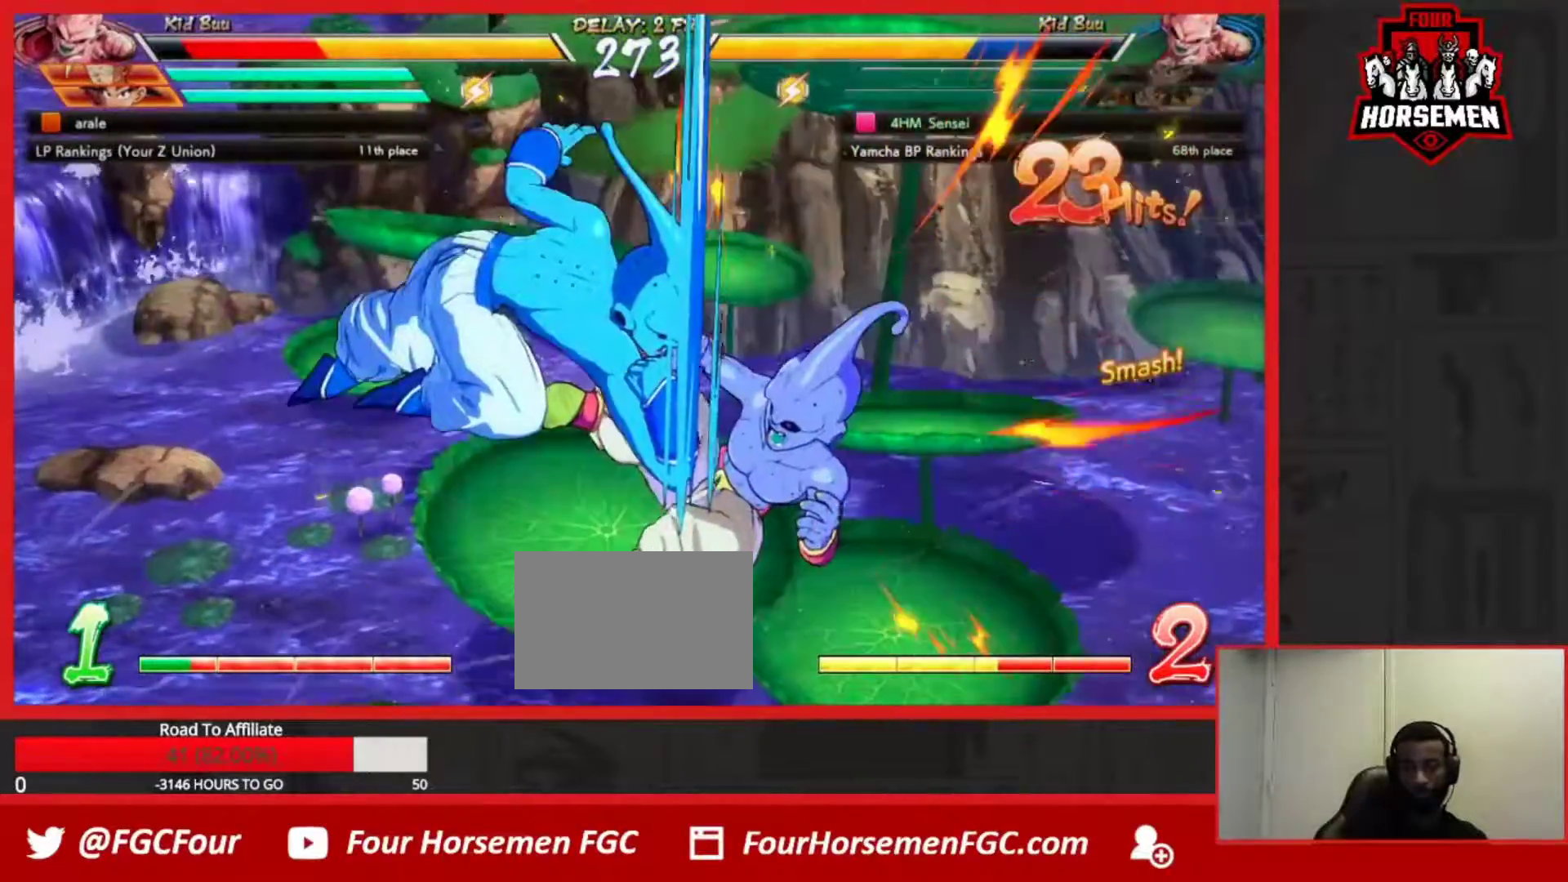
{"buttons": [], "left_stick": "center", "events": [[183, "R1", "up"]]}
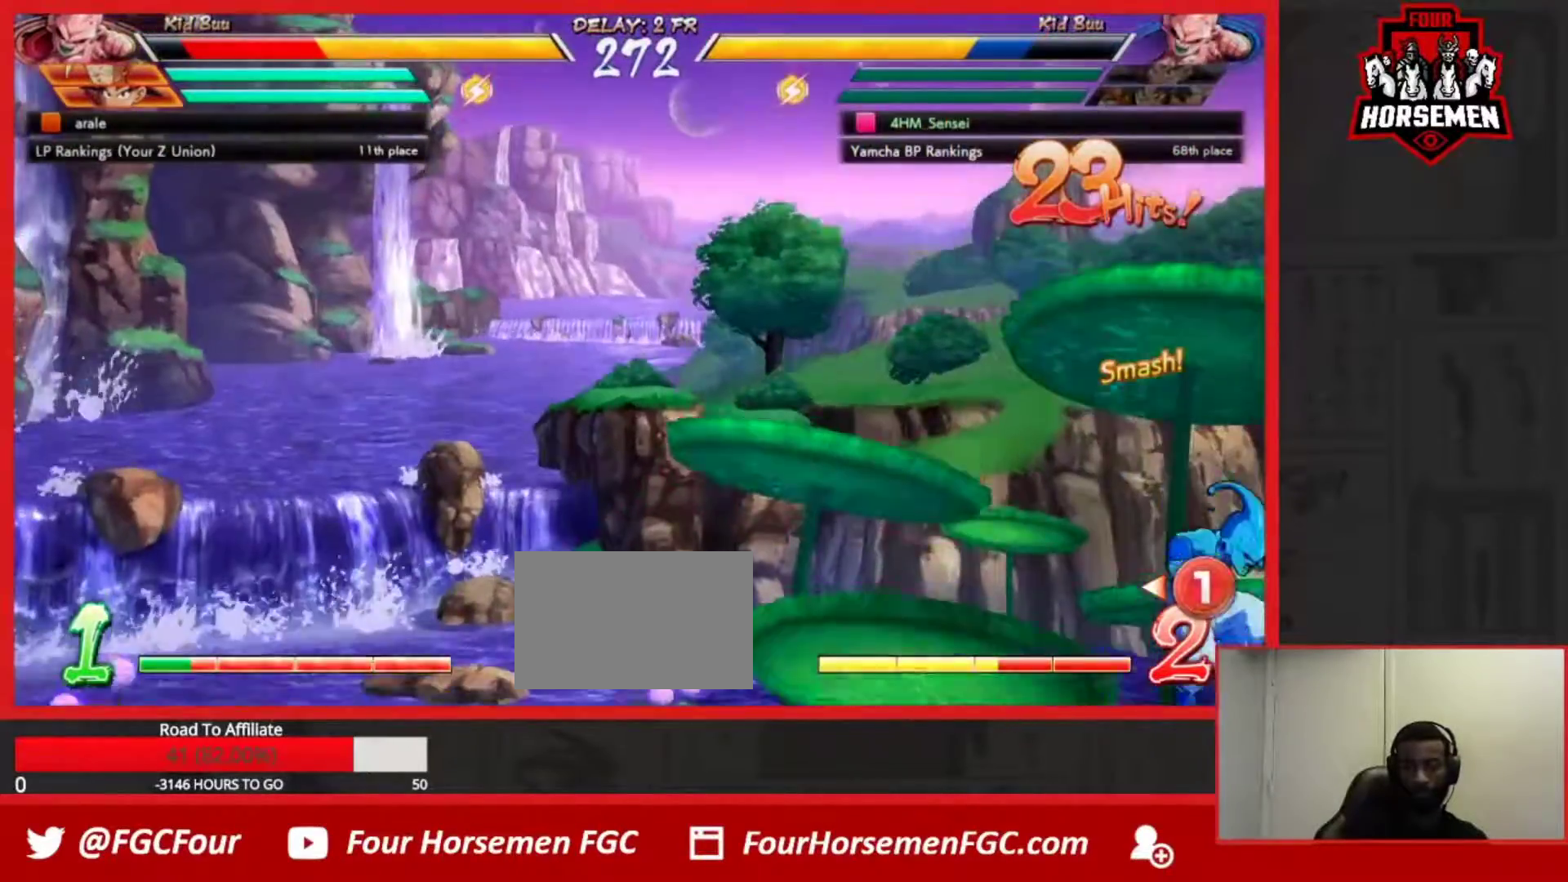
{"buttons": [], "left_stick": "up", "events": [[217, "SQUARE", "down"], [300, "SQUARE", "up"], [417, "left_stick", "up"]]}
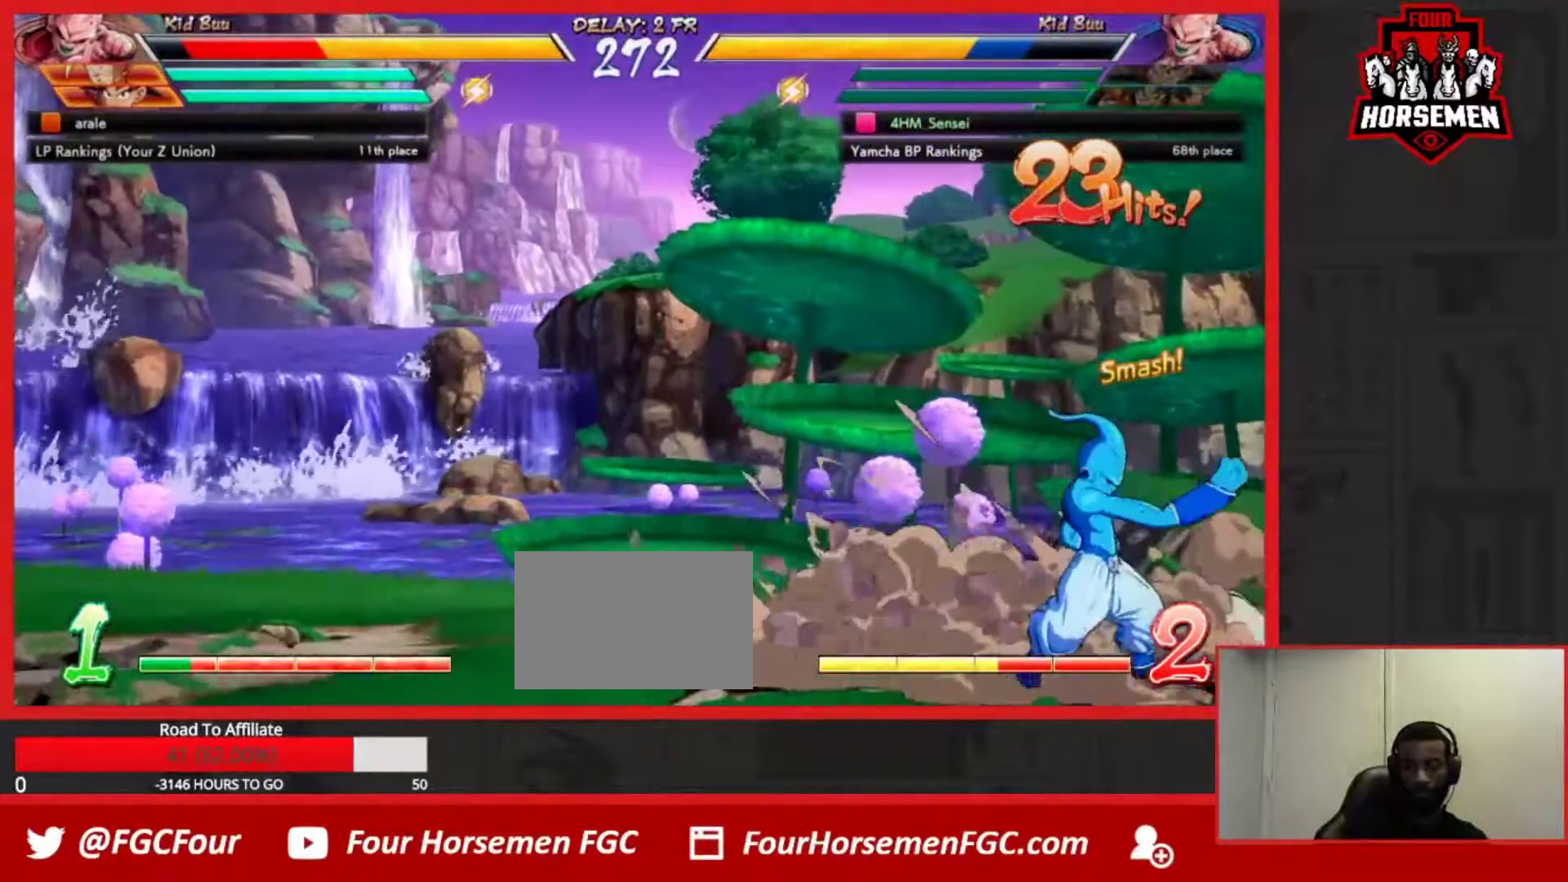
{"buttons": ["R1"], "left_stick": "center", "events": [[333, "left_stick", "center"], [500, "R1", "down"]]}
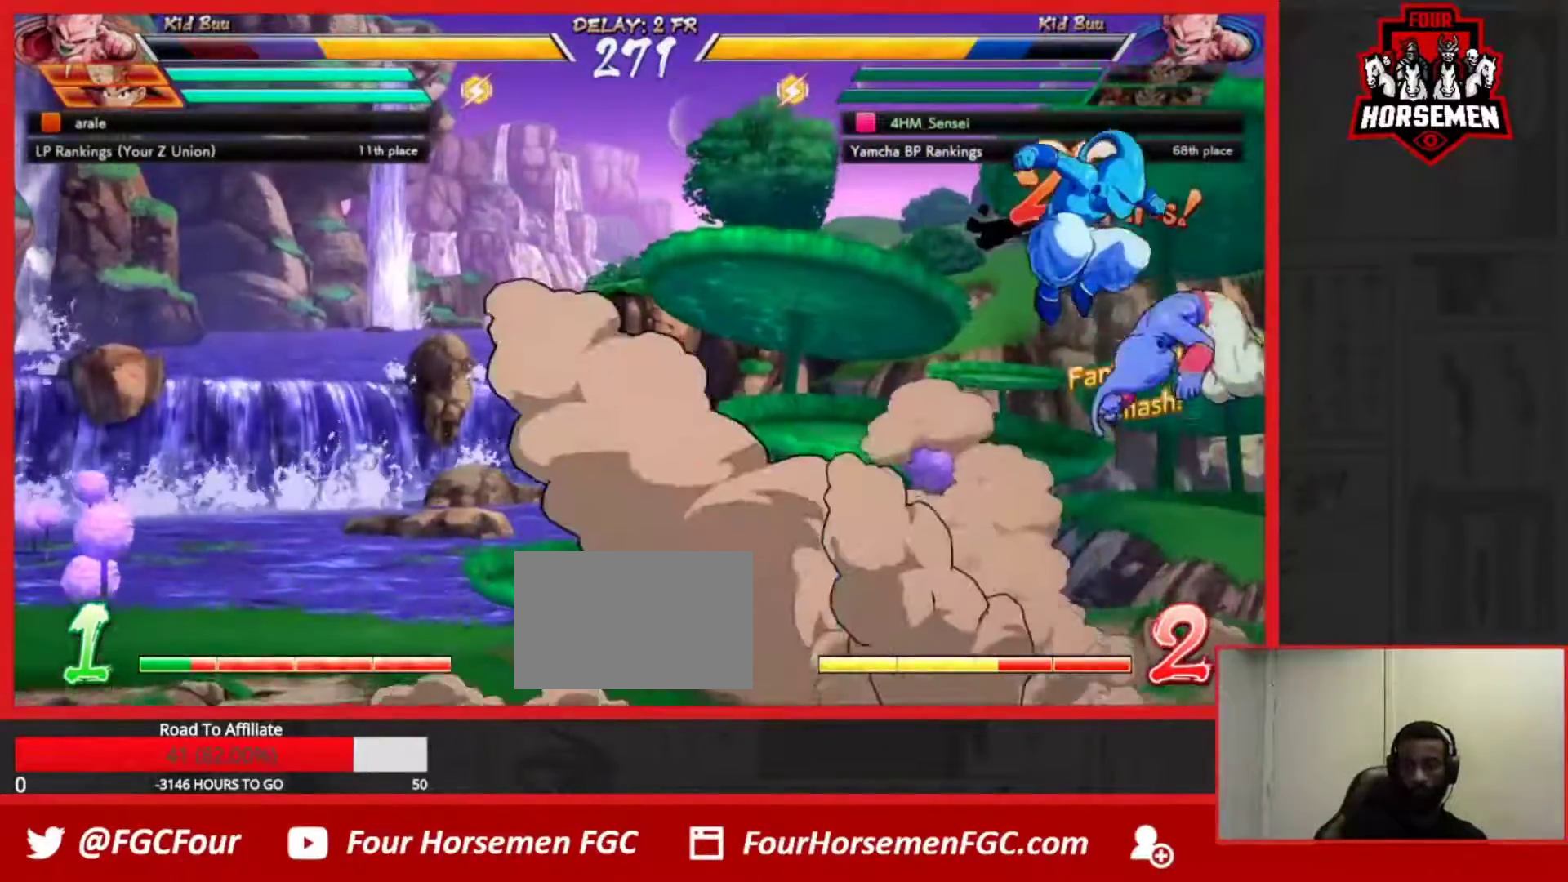
{"buttons": [], "left_stick": "down-left", "events": [[83, "R1", "up"], [217, "left_stick", "down-left"]]}
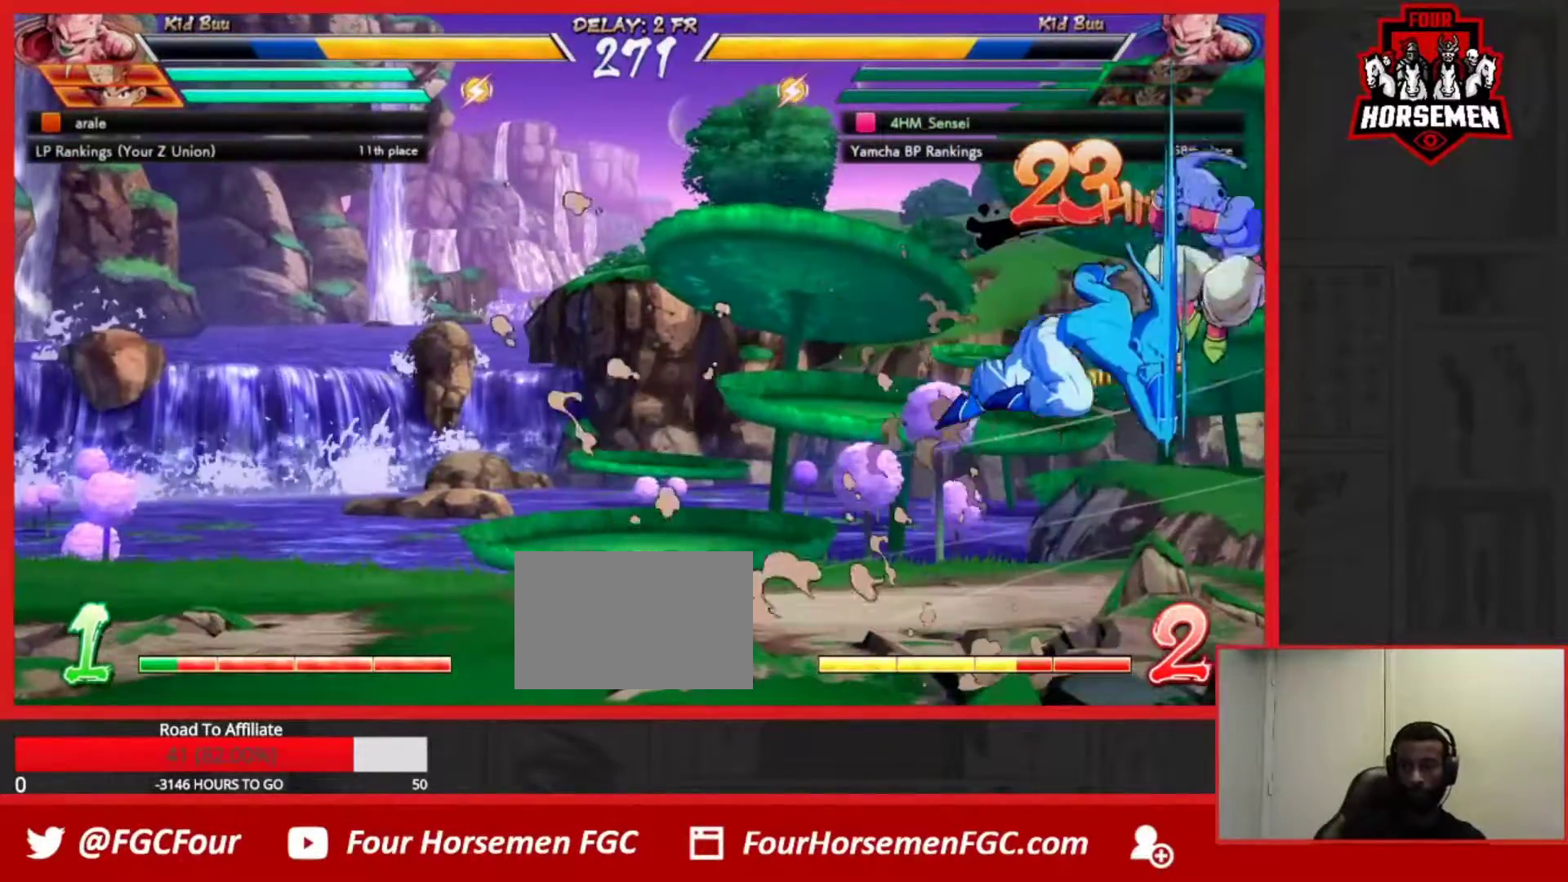
{"buttons": [], "left_stick": "down-left", "events": [[83, "left_stick", "center"], [150, "SQUARE", "down"], [250, "left_stick", "down-left"], [267, "SQUARE", "up"], [350, "SQUARE", "down"], [467, "SQUARE", "up"]]}
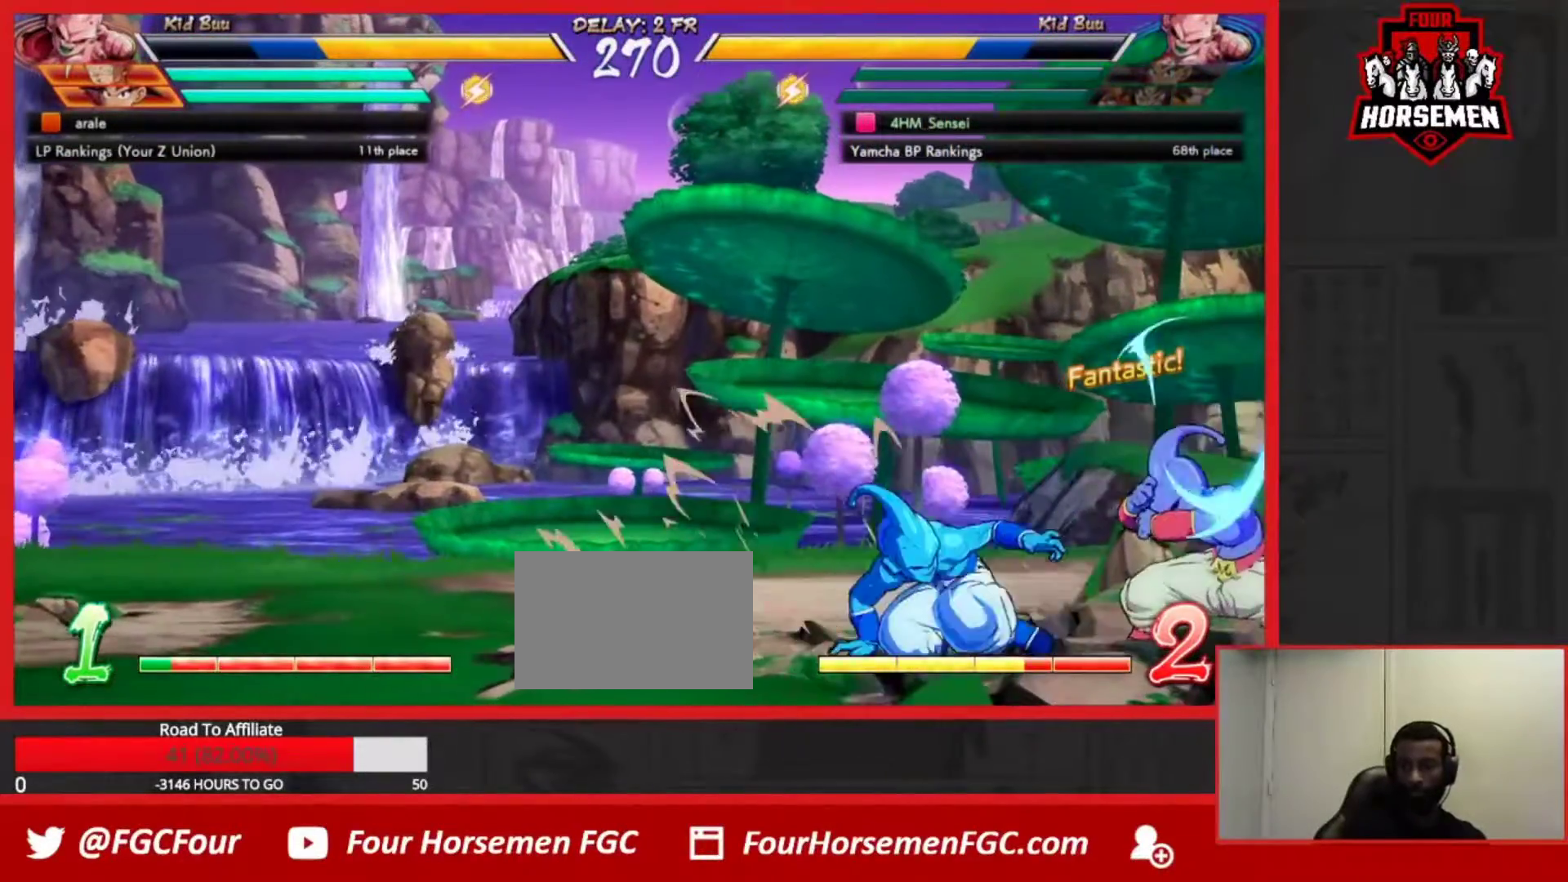
{"buttons": [], "left_stick": "center", "events": [[300, "TRIANGLE", "down"], [417, "TRIANGLE", "up"], [483, "left_stick", "center"]]}
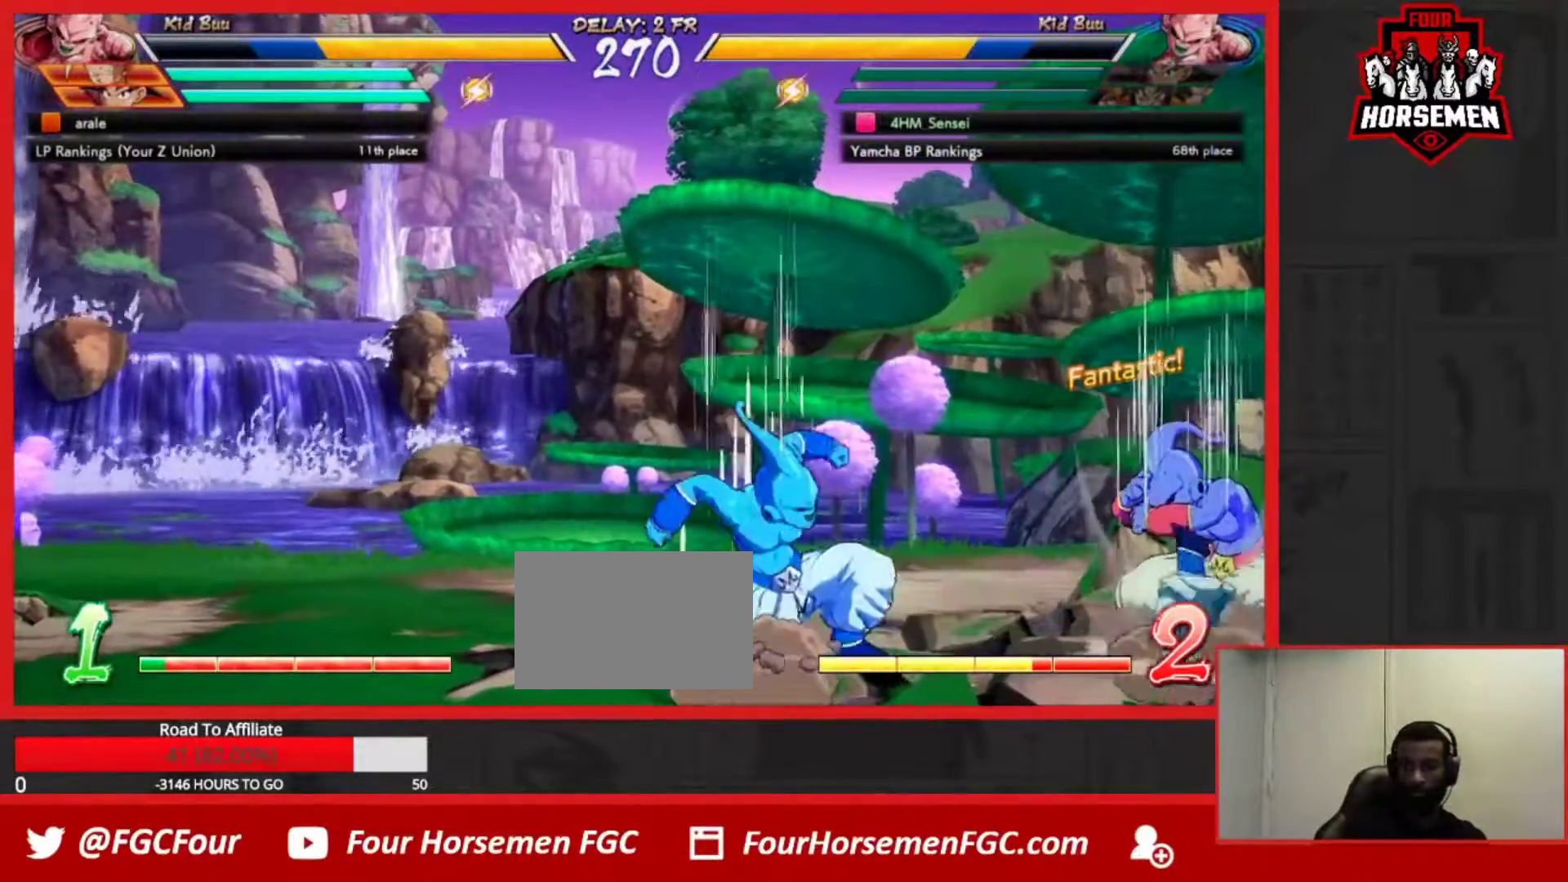
{"buttons": [], "left_stick": "center", "events": [[50, "TRIANGLE", "down"], [150, "TRIANGLE", "up"]]}
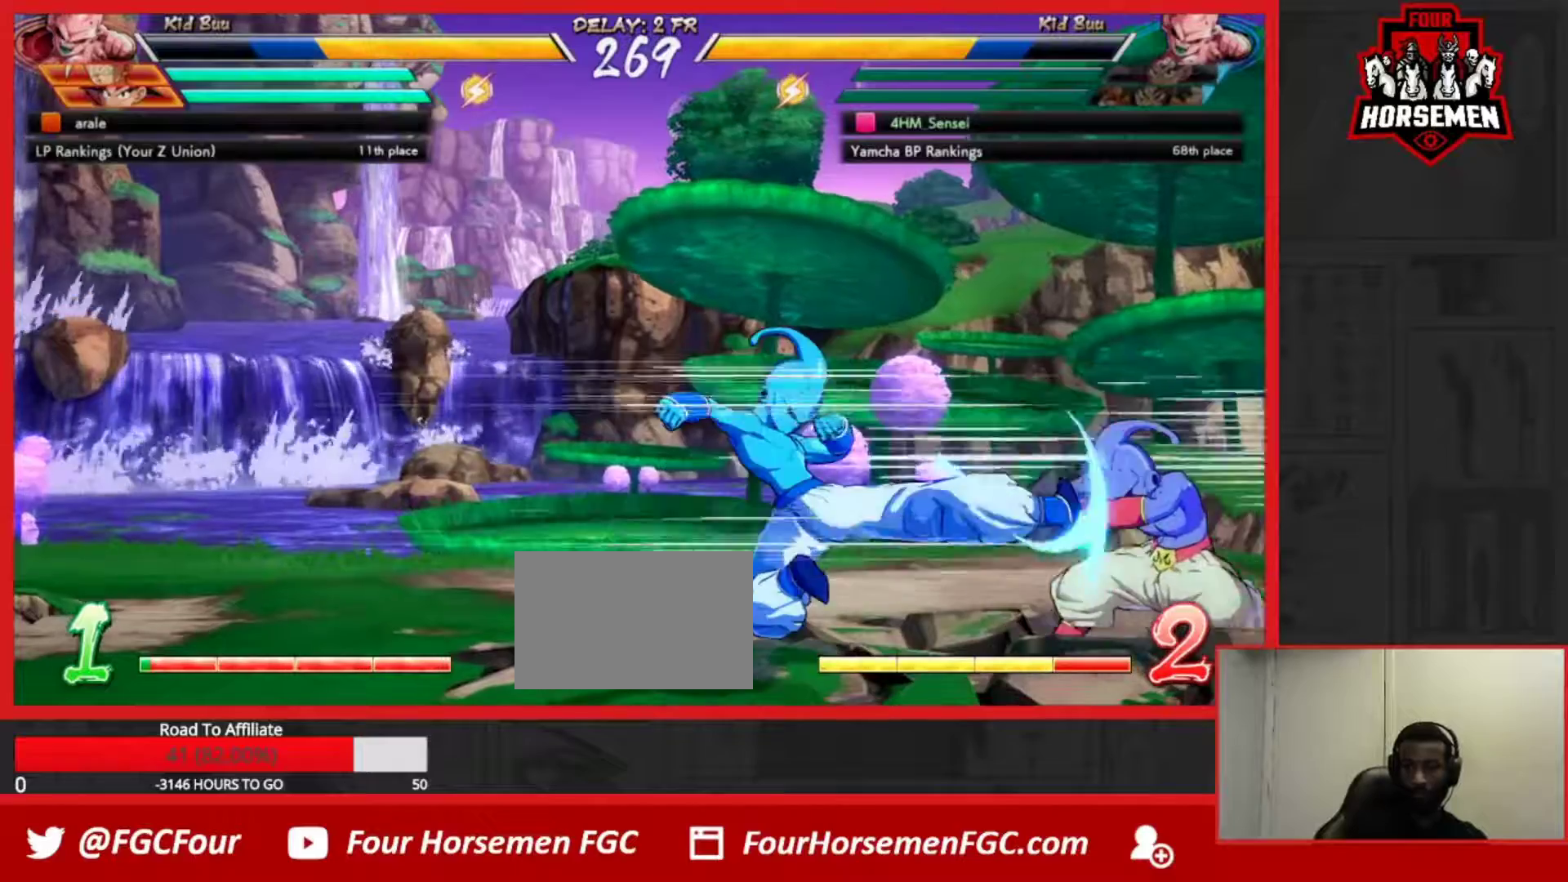
{"buttons": [], "left_stick": "center", "events": []}
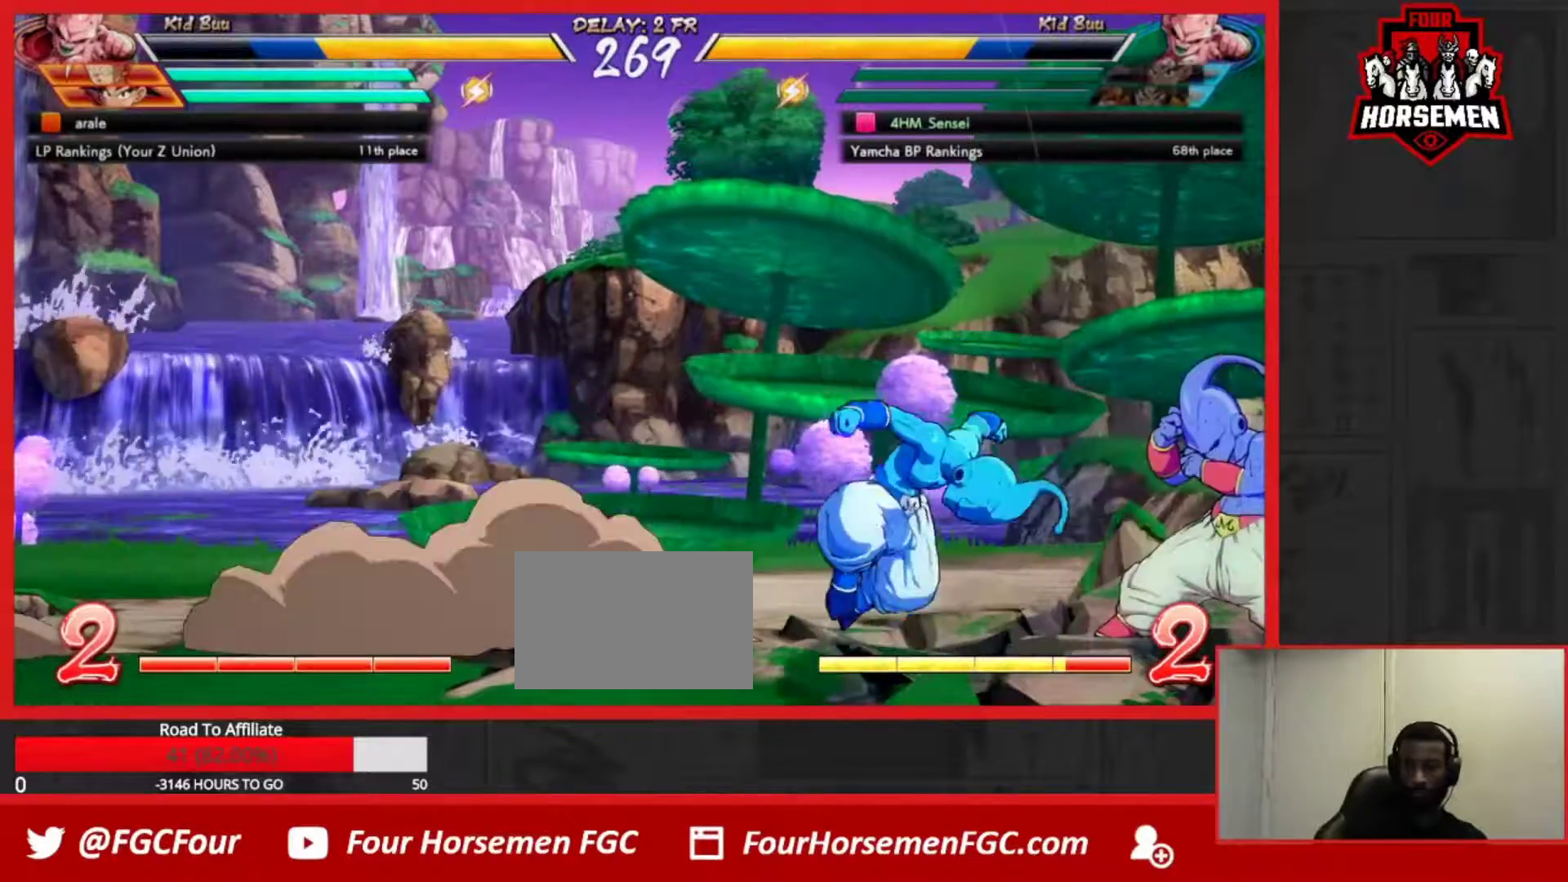
{"buttons": [], "left_stick": "down-left", "events": [[17, "left_stick", "left"], [383, "left_stick", "down-left"], [400, "TRIANGLE", "down"], [500, "TRIANGLE", "up"]]}
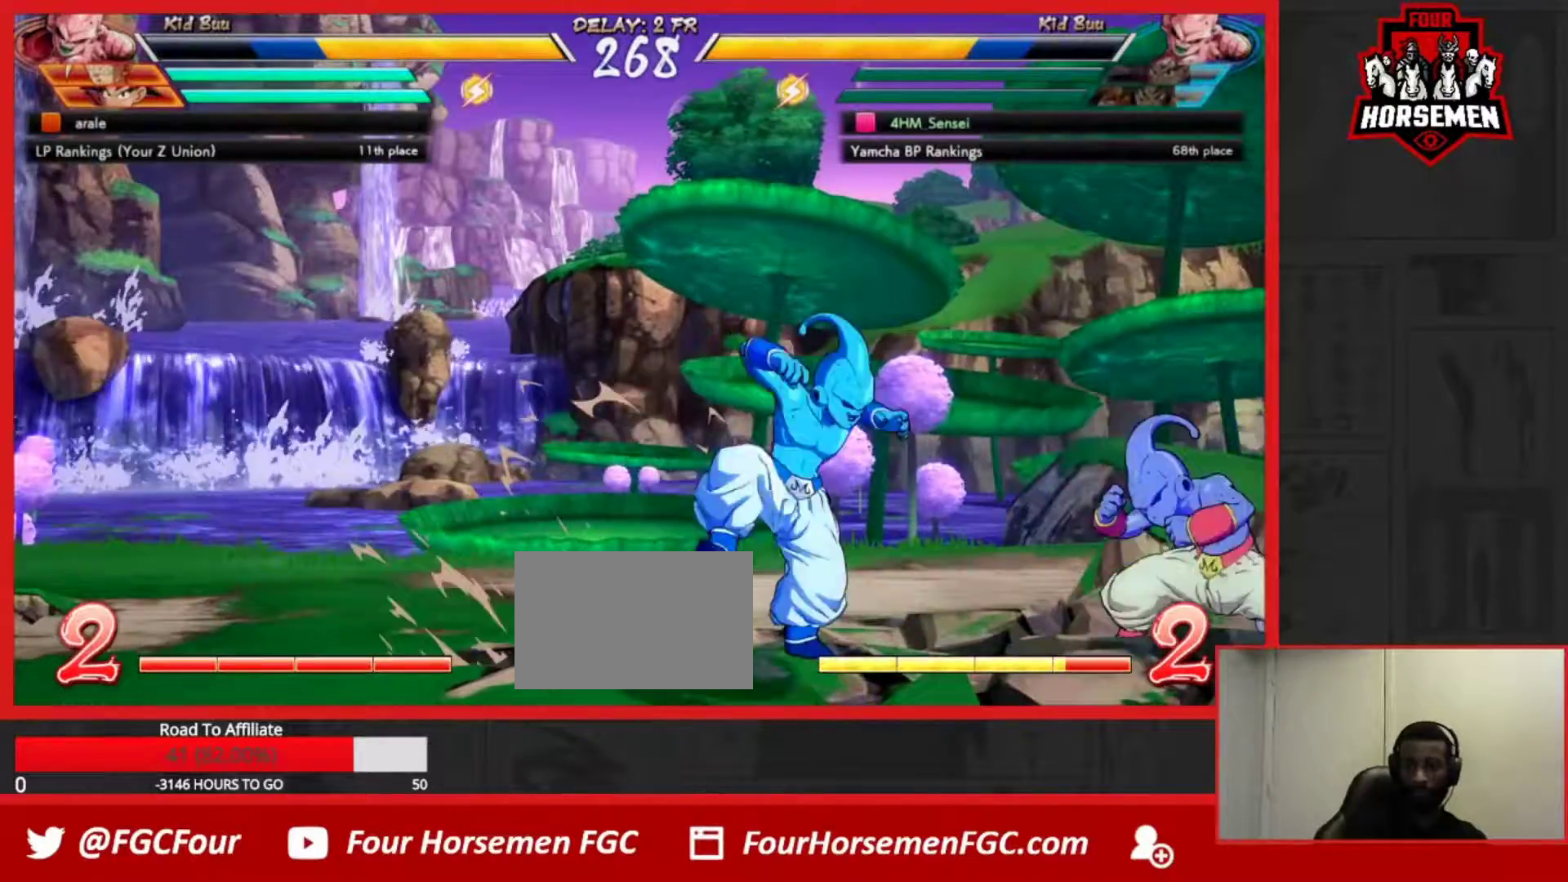
{"buttons": [], "left_stick": "center", "events": [[50, "left_stick", "center"], [117, "TRIANGLE", "down"], [200, "TRIANGLE", "up"]]}
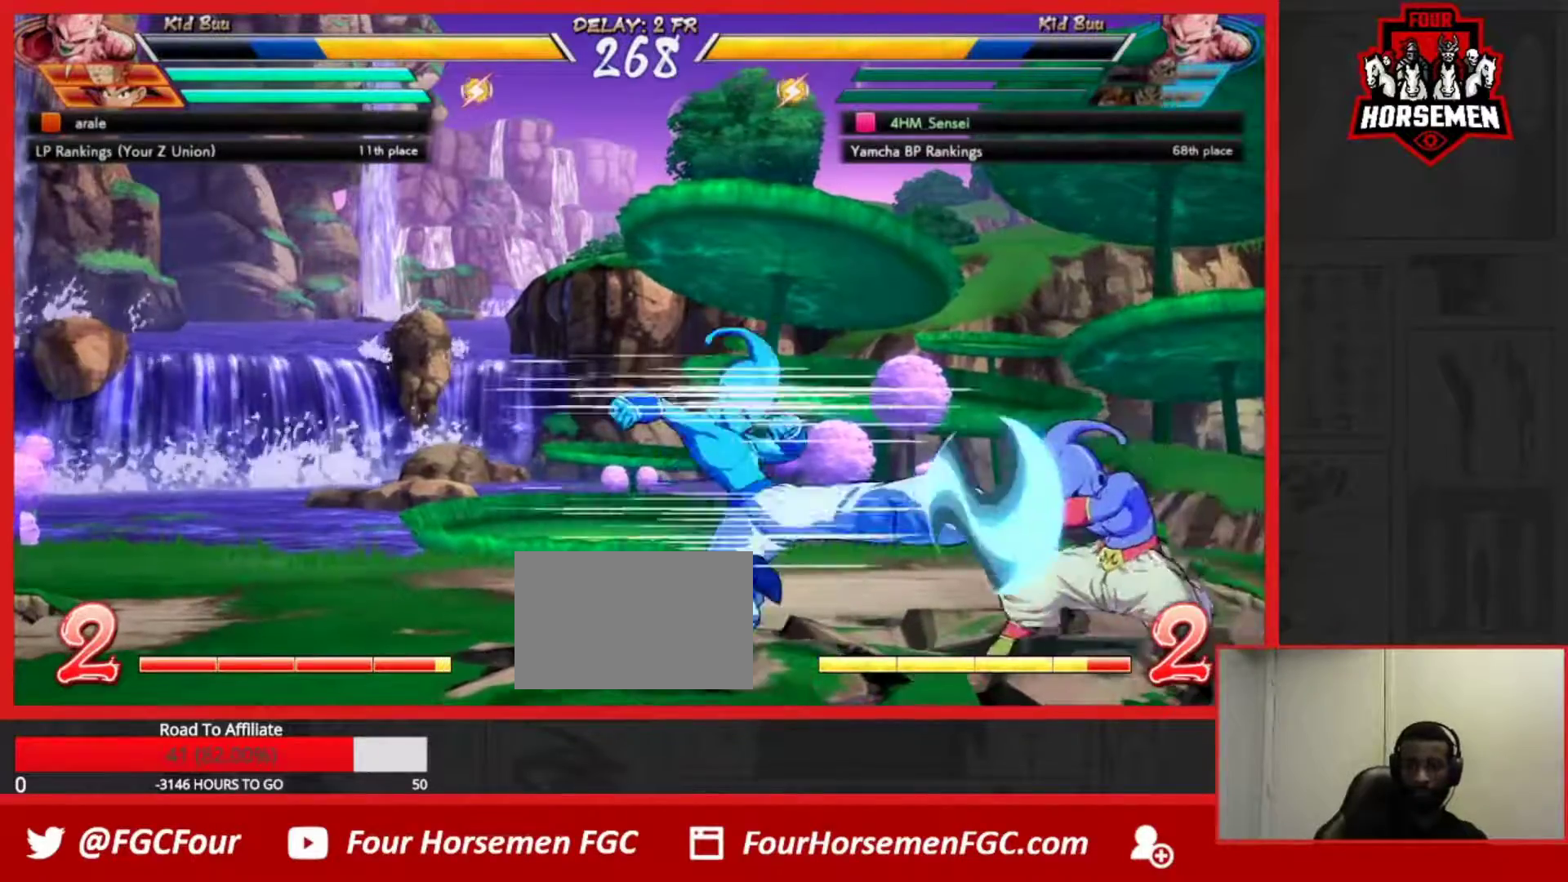
{"buttons": ["CROSS"], "left_stick": "center", "events": [[483, "CROSS", "down"]]}
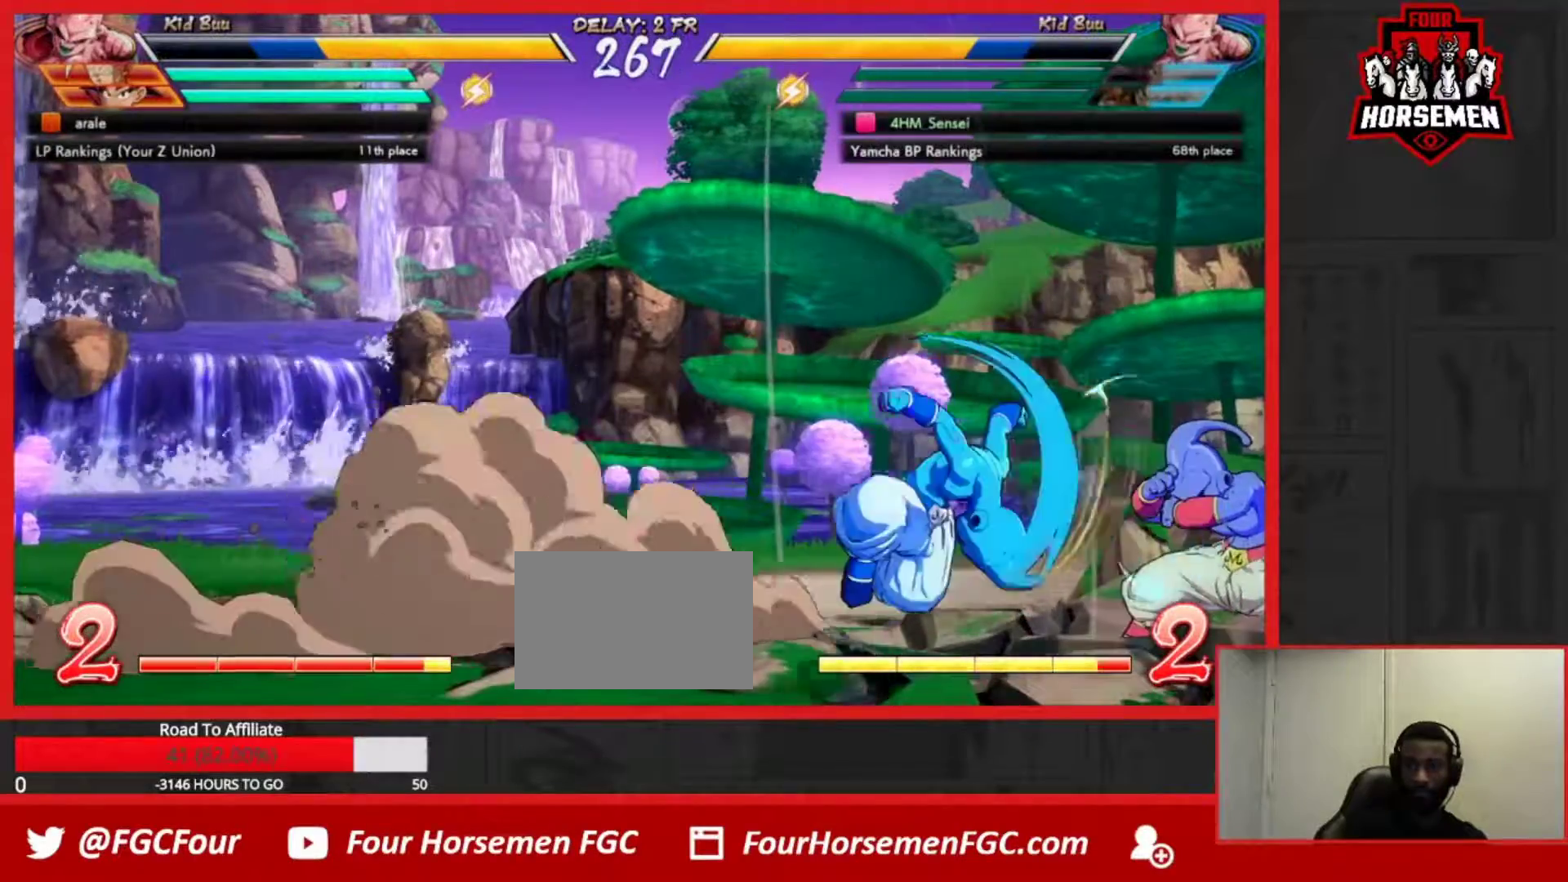
{"buttons": [], "left_stick": "center", "events": [[117, "CROSS", "up"], [300, "R1", "down"], [450, "R1", "up"]]}
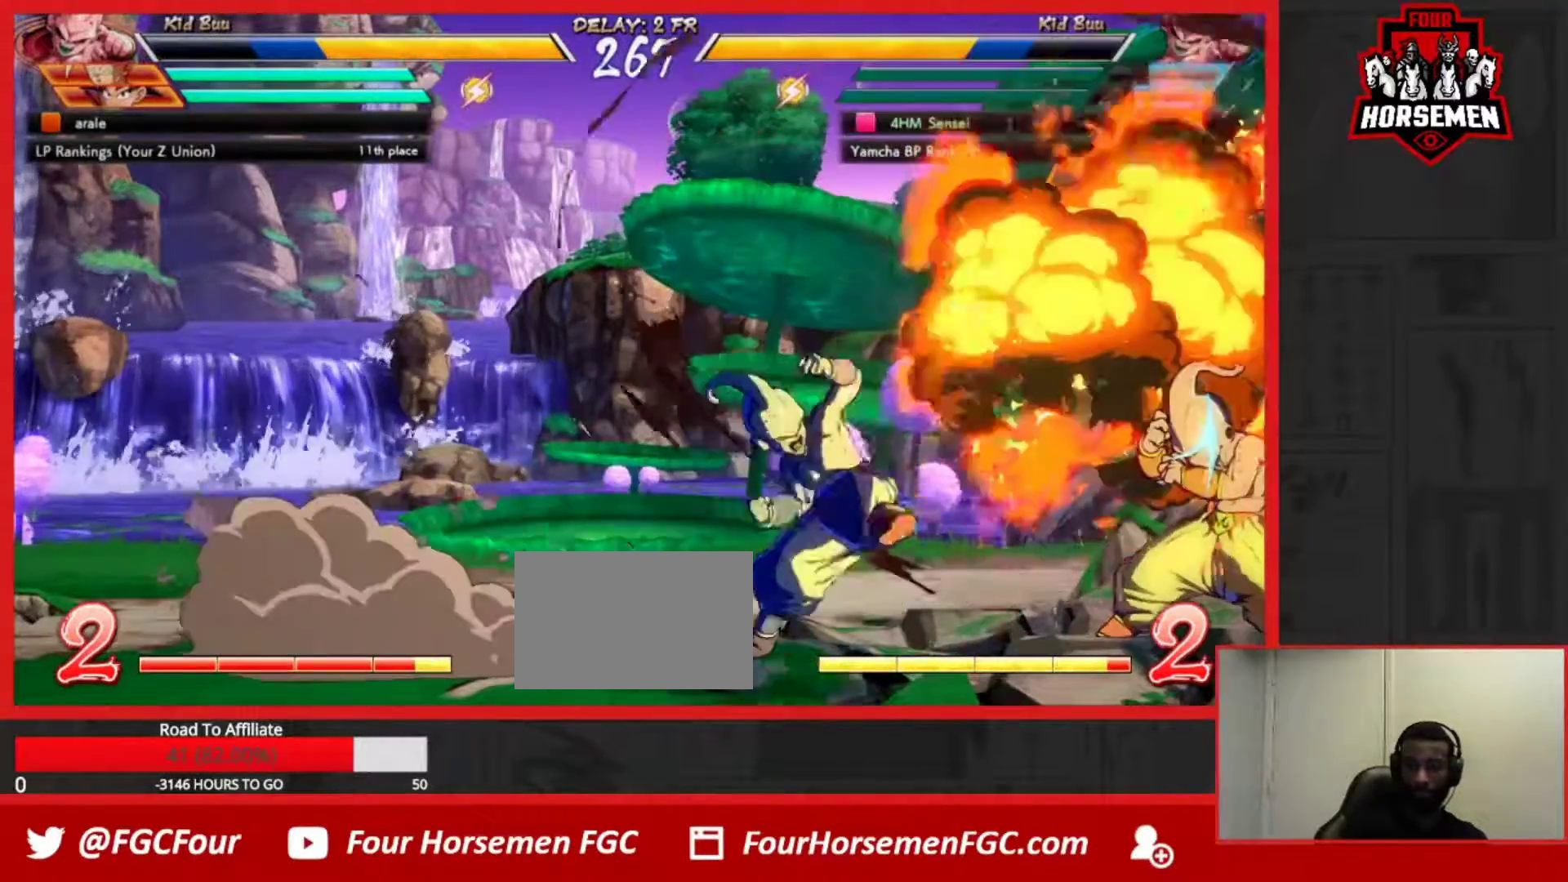
{"buttons": [], "left_stick": "center", "events": [[183, "CROSS", "down"], [183, "R1", "down"], [283, "CROSS", "up"], [317, "R1", "up"]]}
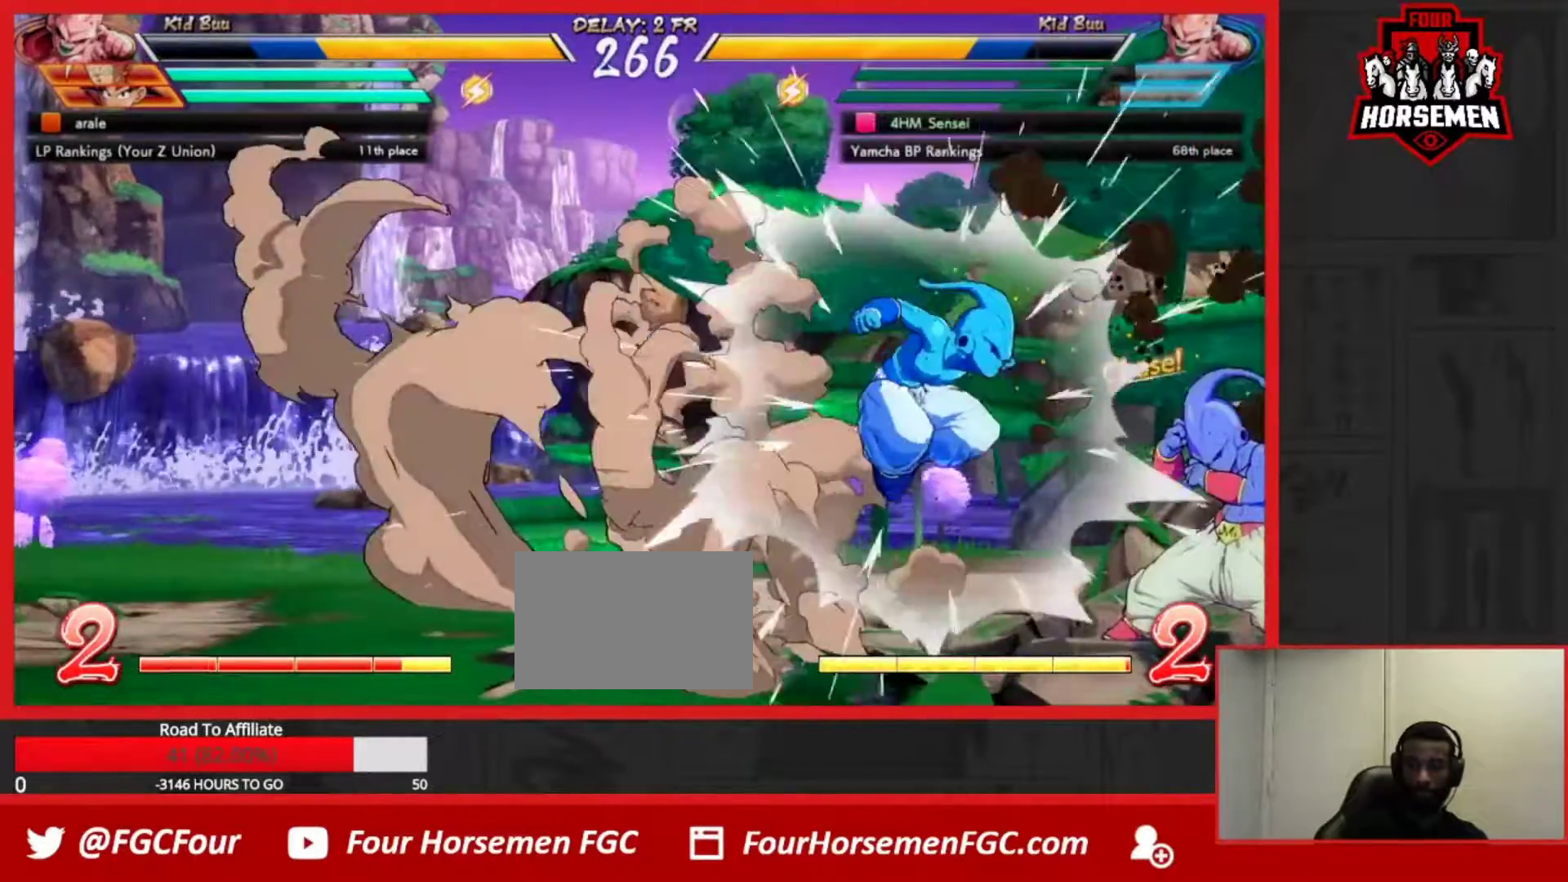
{"buttons": [], "left_stick": "left", "events": [[217, "left_stick", "left"], [283, "left_stick", "center"], [367, "left_stick", "left"]]}
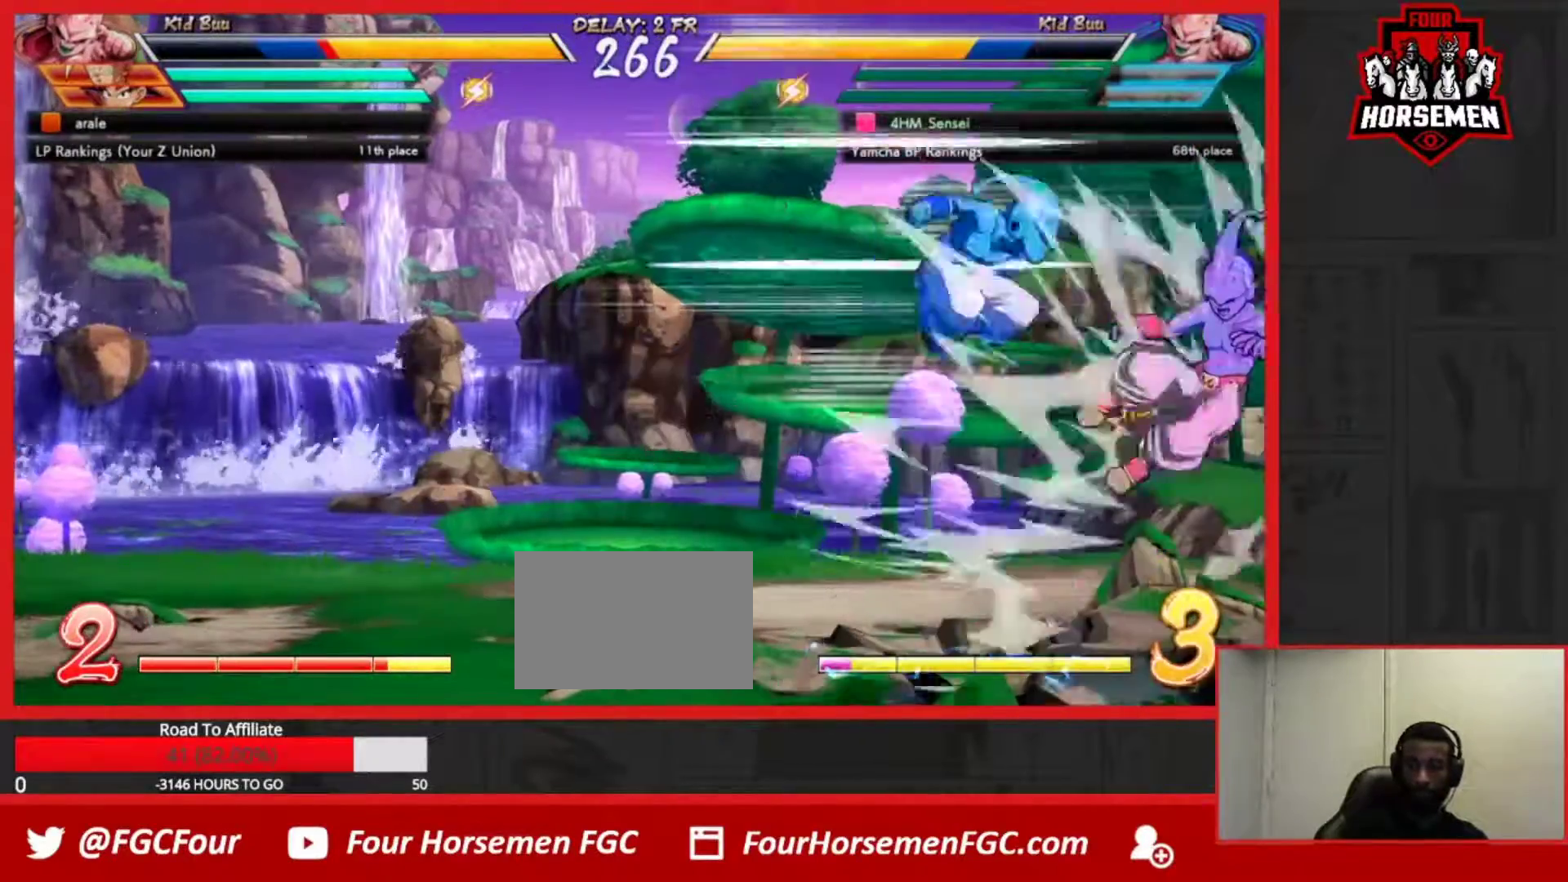
{"buttons": [], "left_stick": "up-right", "events": [[167, "left_stick", "center"], [267, "left_stick", "right"], [333, "left_stick", "center"], [417, "left_stick", "right"], [500, "left_stick", "up-right"]]}
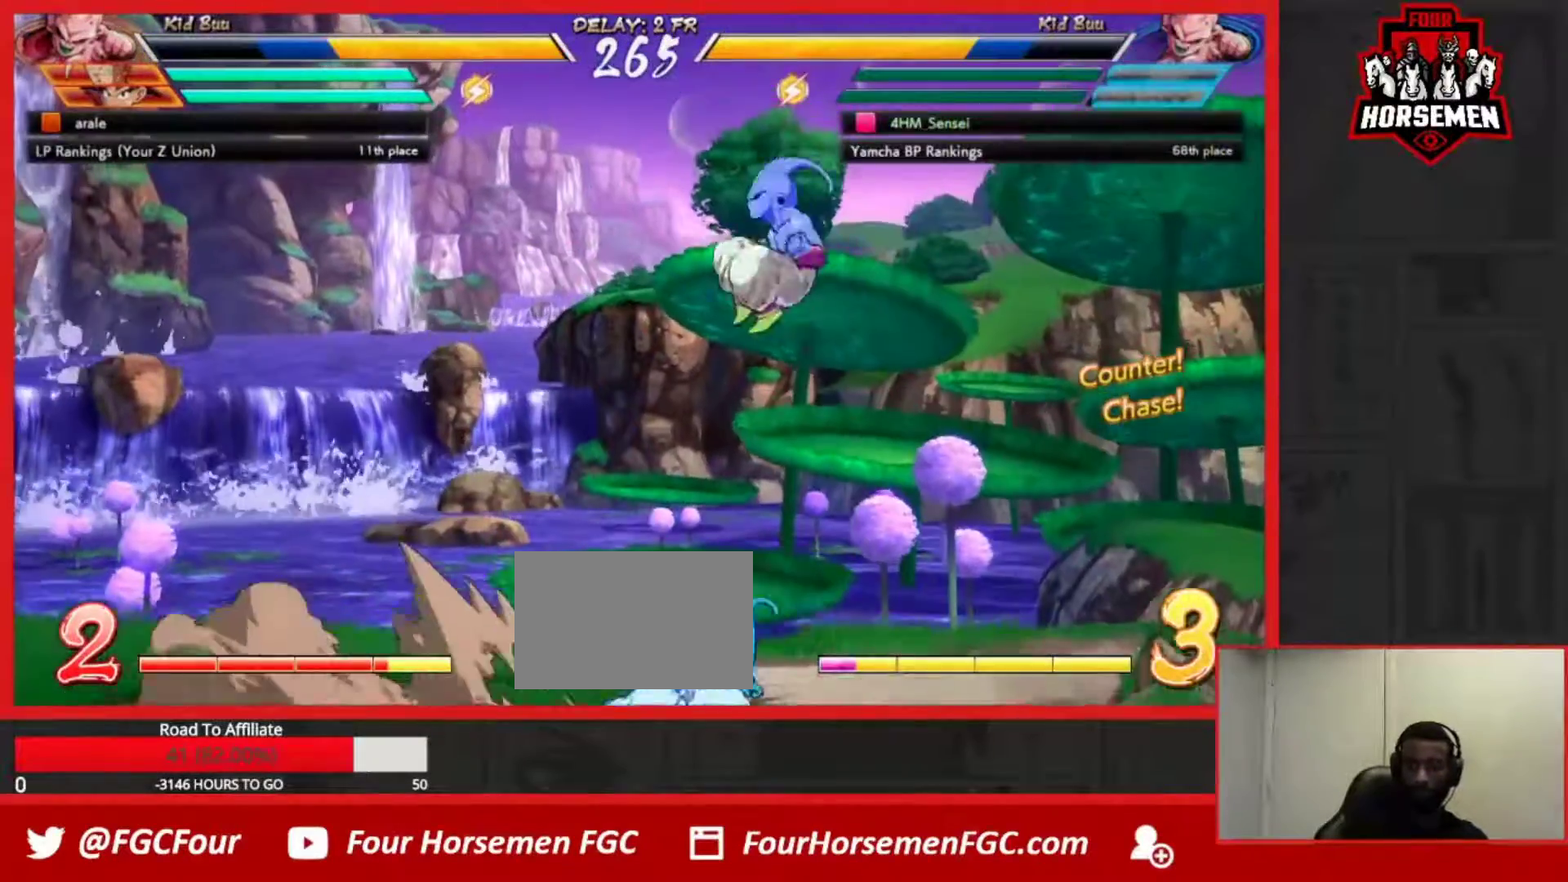
{"buttons": [], "left_stick": "center", "events": [[150, "SQUARE", "down"], [183, "left_stick", "center"], [283, "SQUARE", "up"]]}
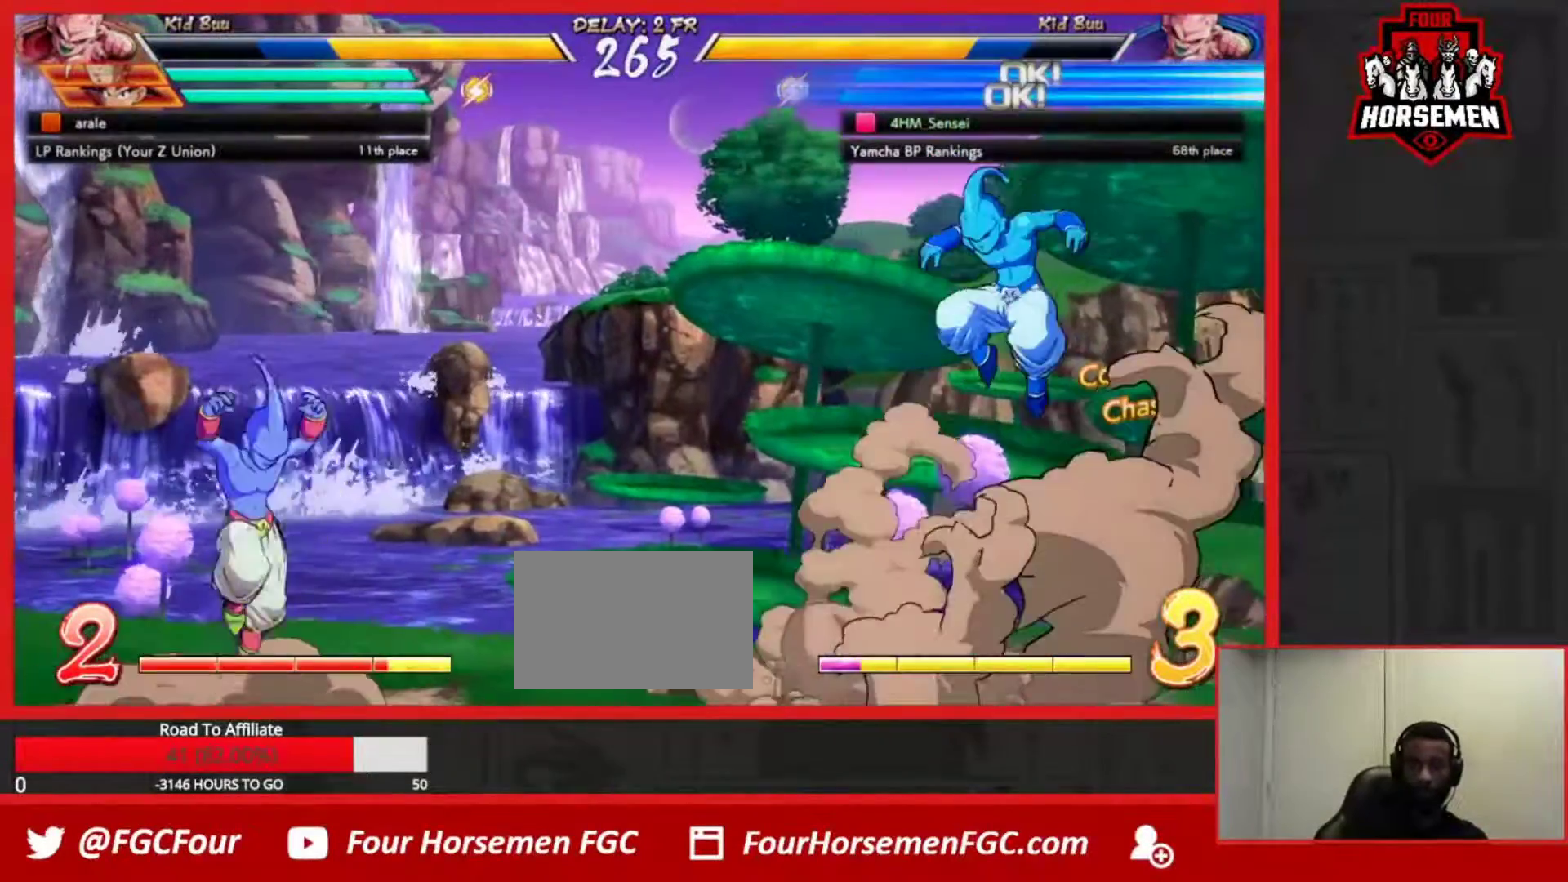
{"buttons": [], "left_stick": "center", "events": [[100, "left_stick", "up-right"], [350, "left_stick", "down-left"], [417, "CROSS", "down"], [433, "left_stick", "center"], [500, "CROSS", "up"]]}
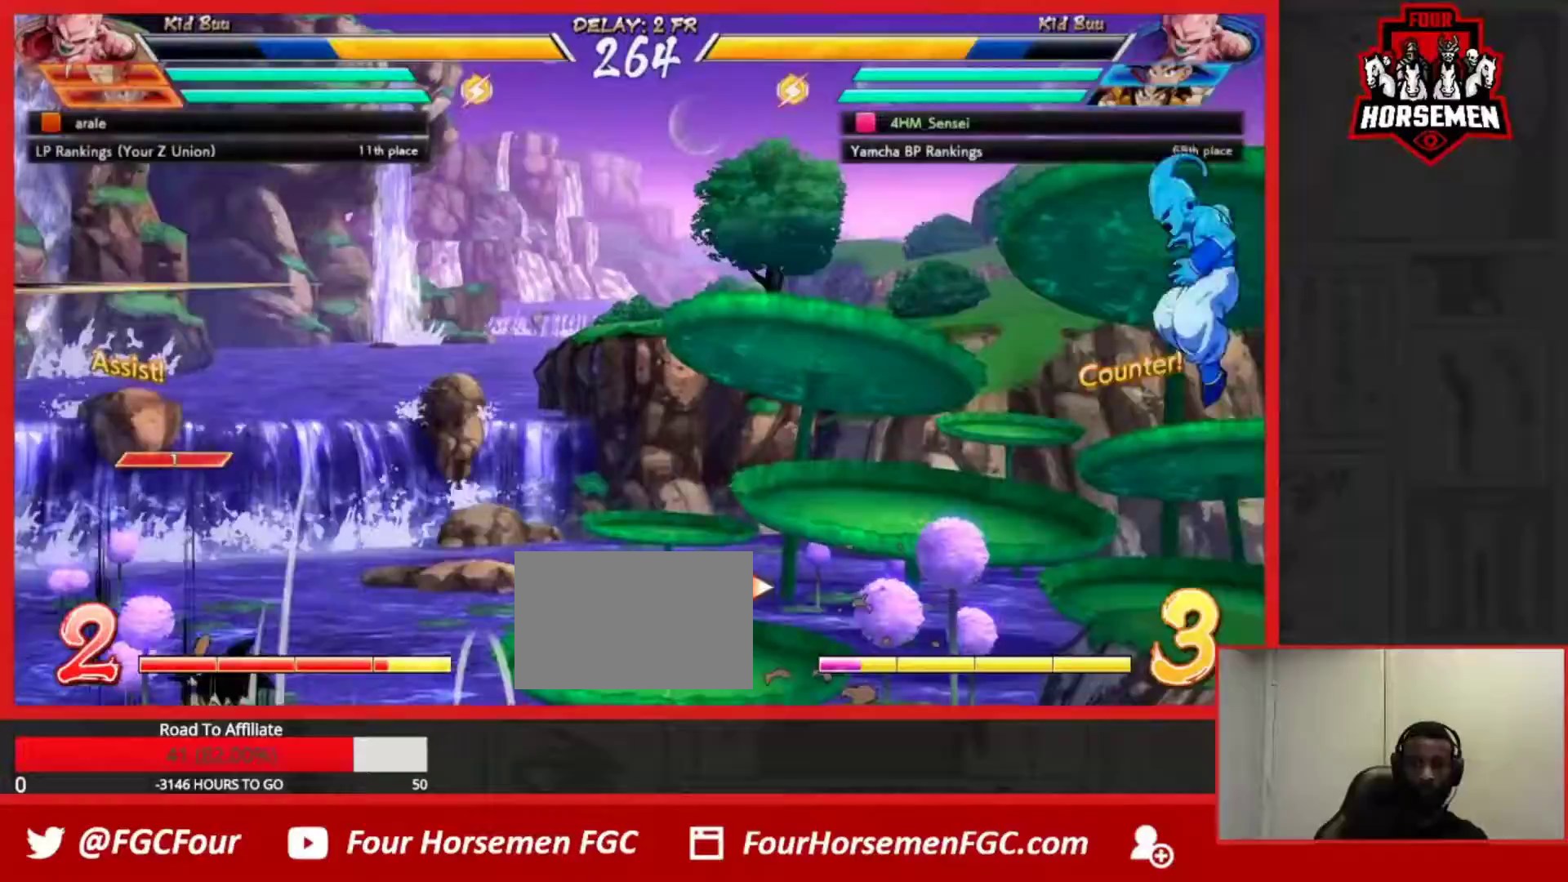
{"buttons": [], "left_stick": "down-right", "events": [[50, "left_stick", "right"], [117, "left_stick", "down-right"], [217, "CIRCLE", "down"], [317, "CIRCLE", "up"], [383, "CIRCLE", "down"], [433, "CIRCLE", "up"]]}
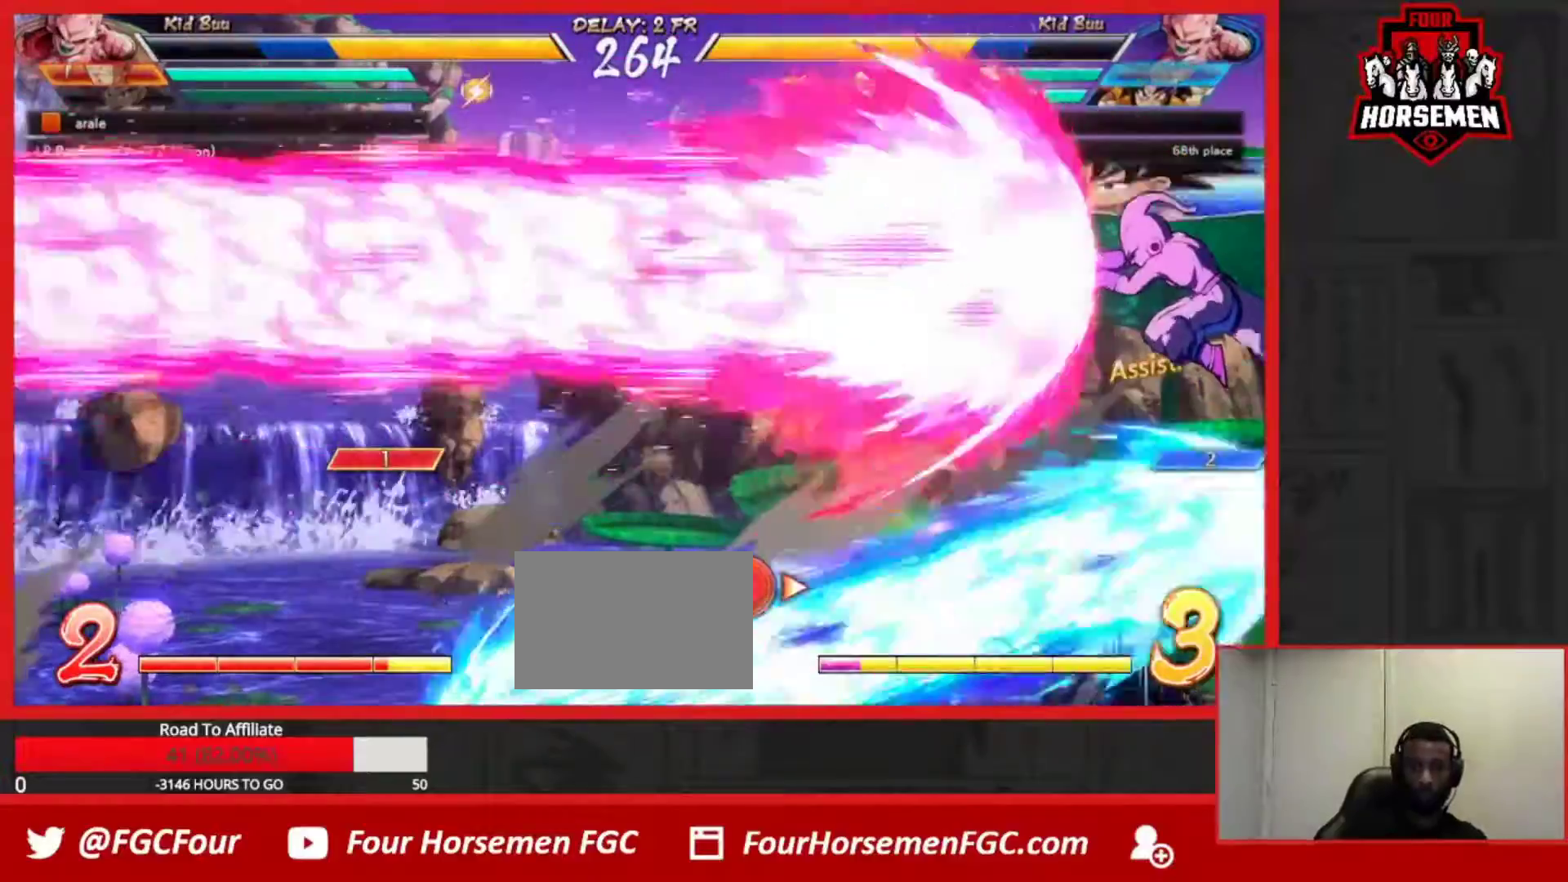
{"buttons": [], "left_stick": "down-right", "events": []}
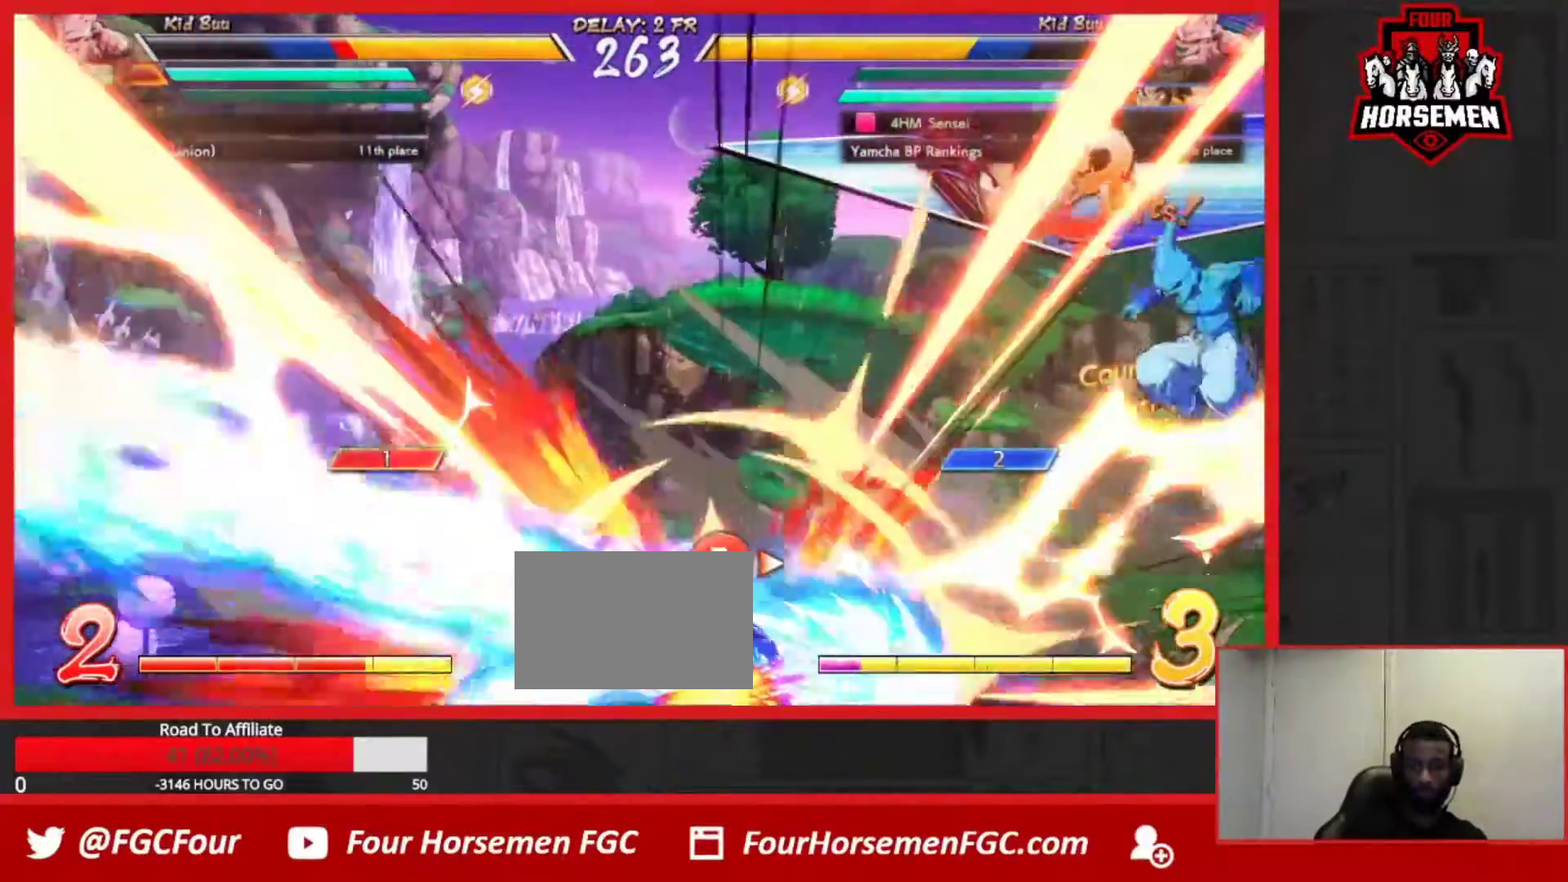
{"buttons": [], "left_stick": "left", "events": [[317, "left_stick", "center"], [417, "left_stick", "left"]]}
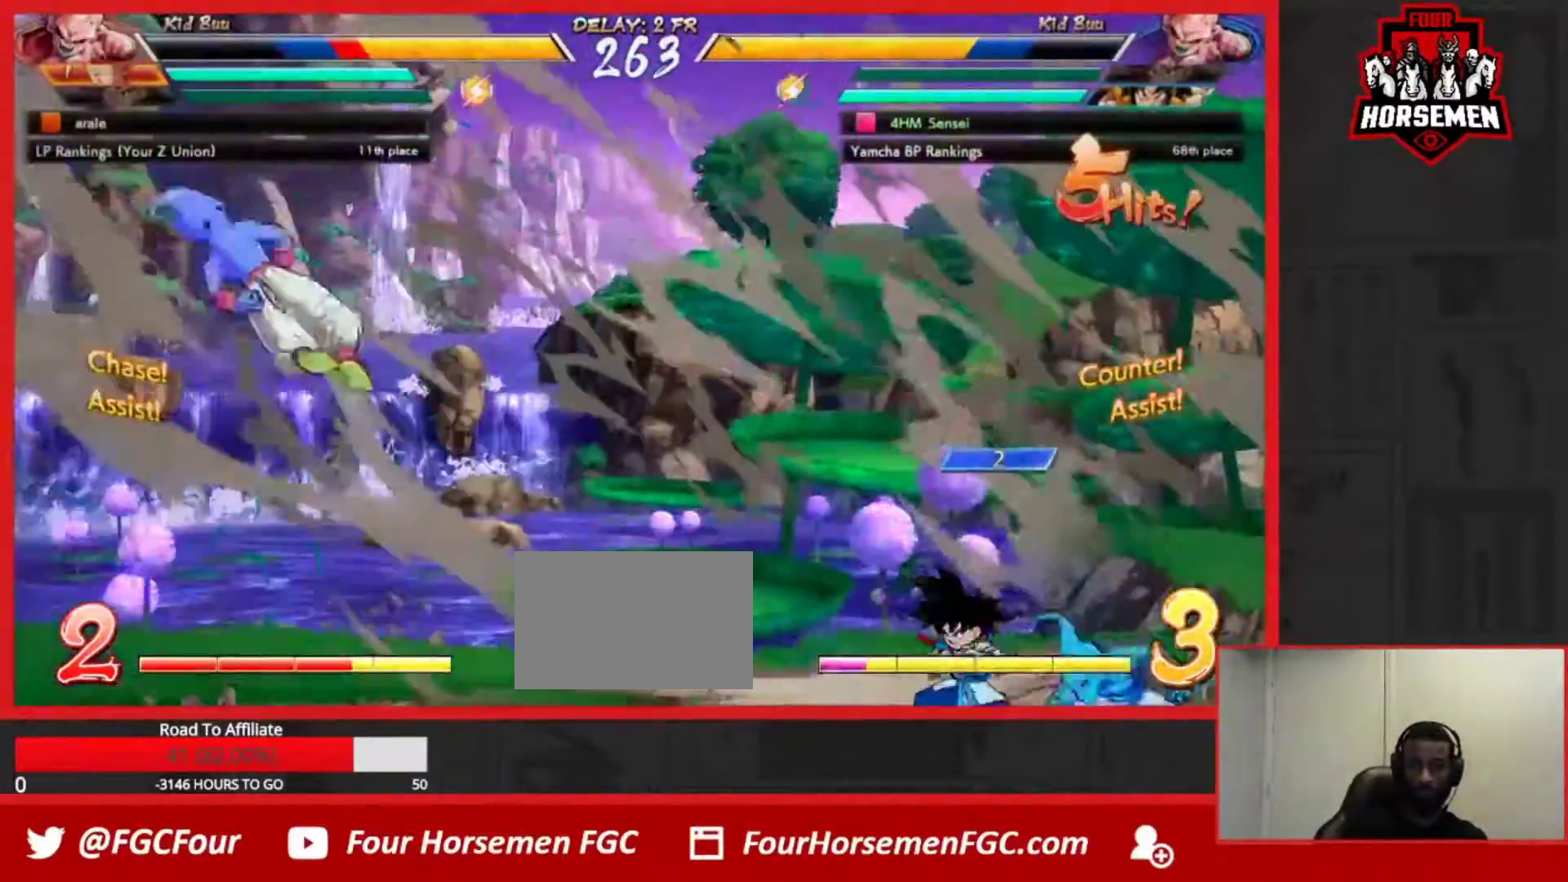
{"buttons": [], "left_stick": "down-right", "events": [[33, "left_stick", "down"], [133, "left_stick", "up-left"], [233, "CROSS", "down"], [333, "CROSS", "up"], [350, "left_stick", "down-right"]]}